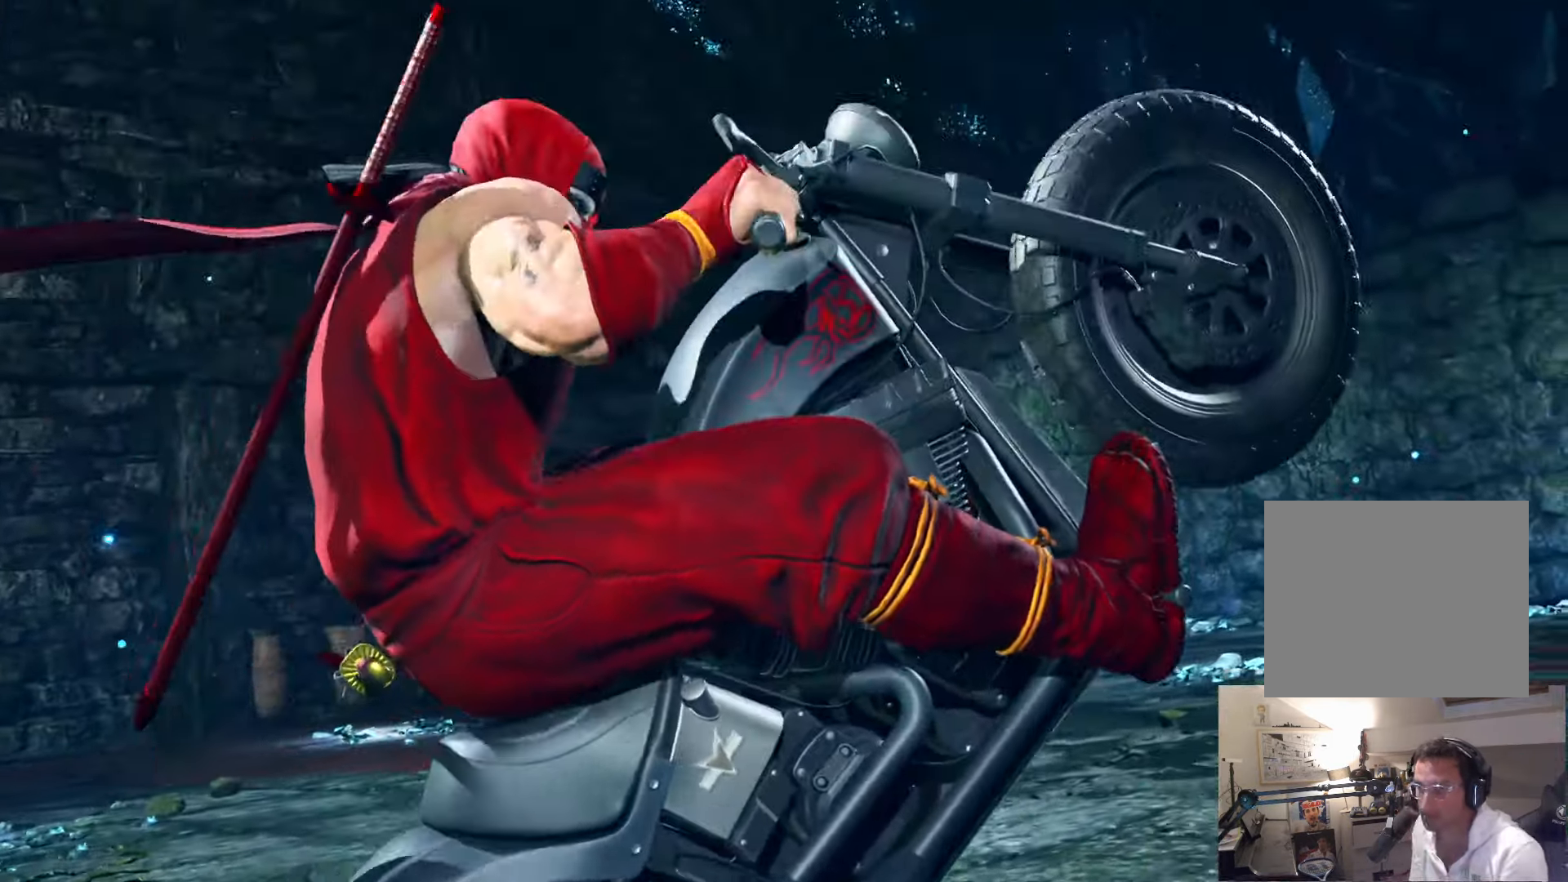
Gameplay with a controller (PlayStation layout); each line is a JSON object with the inputs held at the frame after it. "events" lists button and stick changes between this image and that frame as [ms after this image, input, new state], when the widget could be followed in between.
{"buttons": [], "left_stick": "center", "right_stick": "center", "events": [[267, "START", "down"], [483, "START", "up"]]}
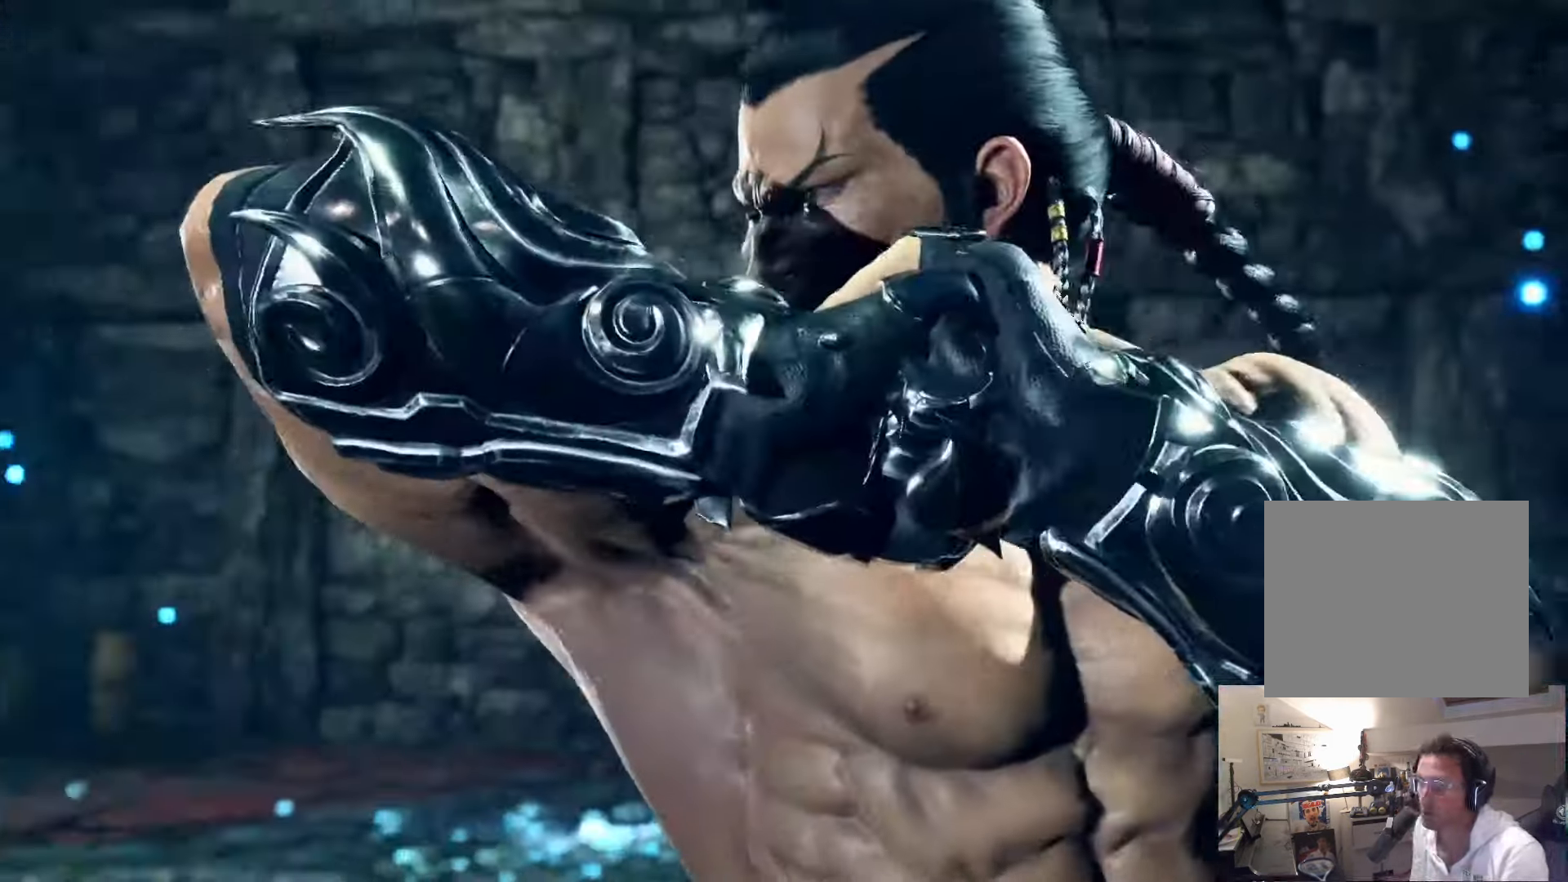
{"buttons": [], "left_stick": "center", "right_stick": "center", "events": [[167, "START", "down"], [350, "START", "up"]]}
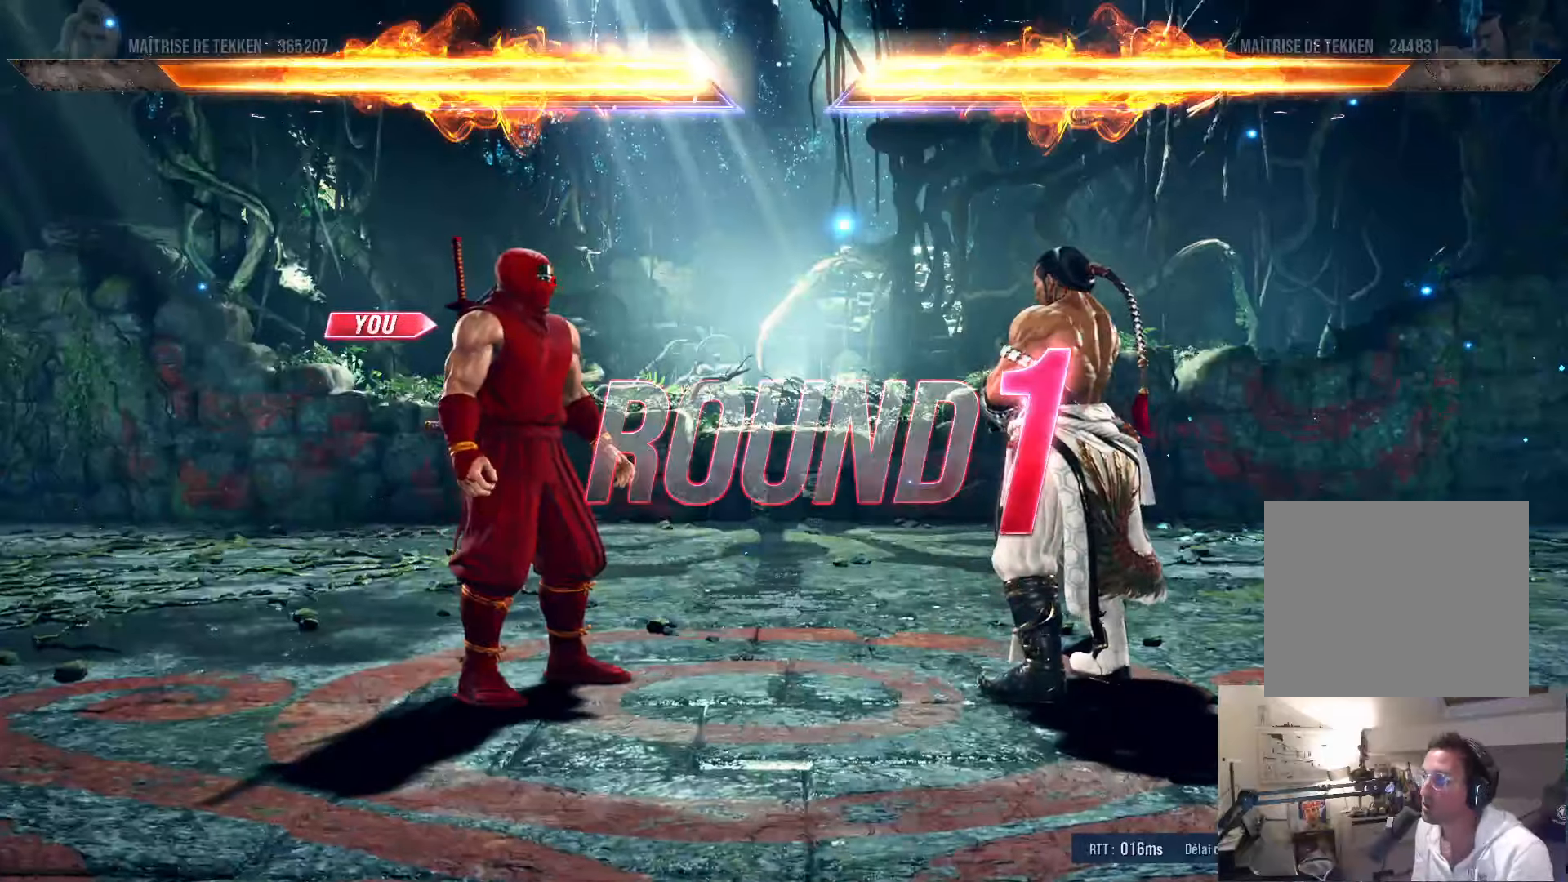
{"buttons": ["START"], "left_stick": "center", "right_stick": "center", "events": [[33, "START", "down"], [133, "START", "up"], [317, "START", "down"]]}
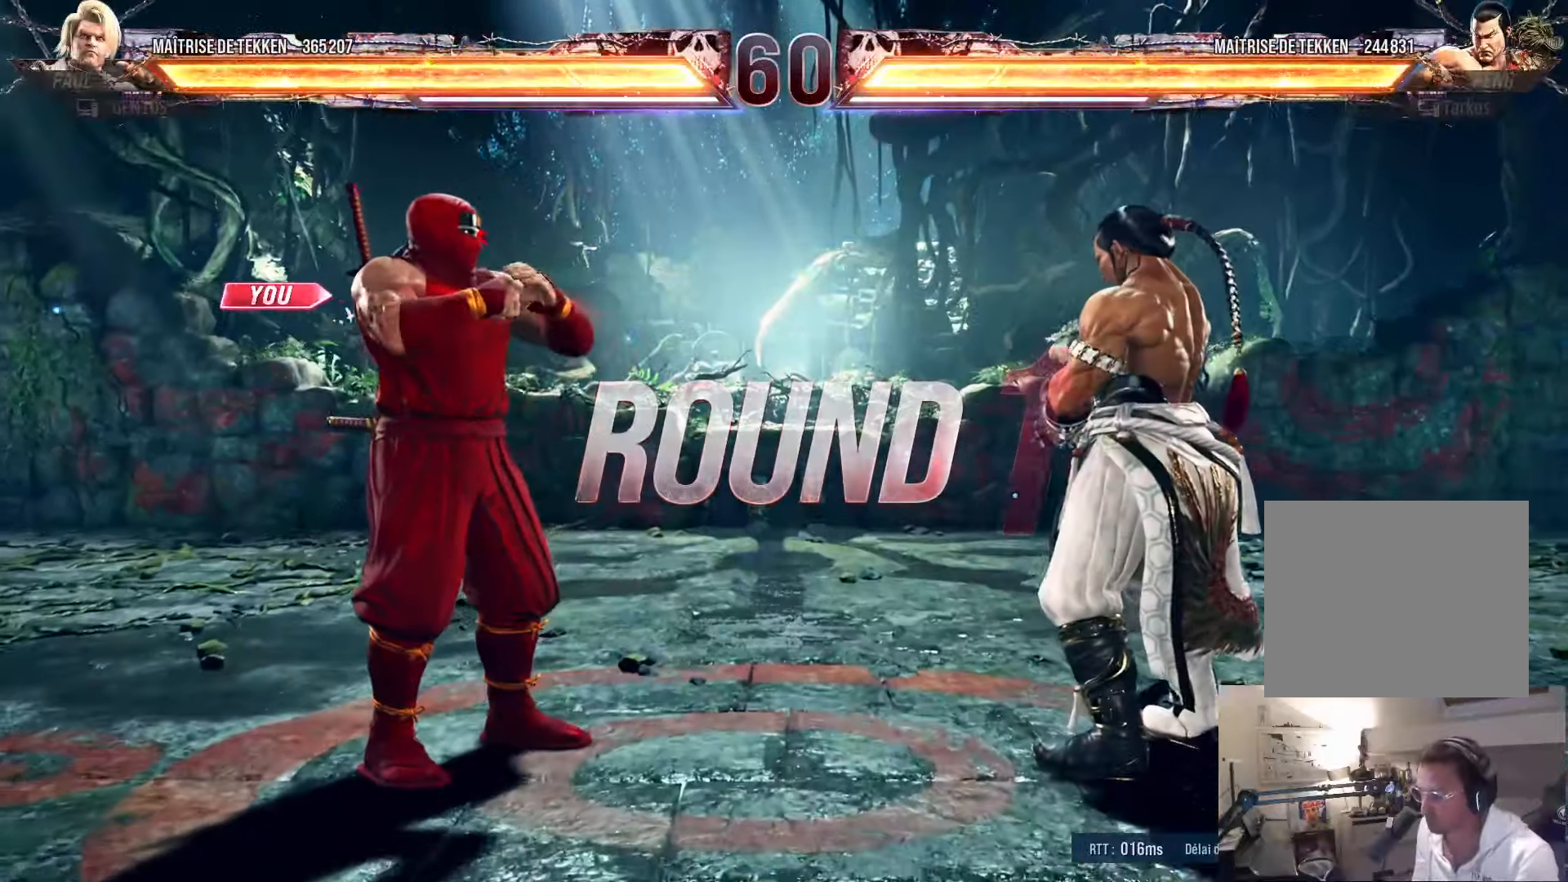
{"buttons": [], "left_stick": "center", "right_stick": "center", "events": [[283, "START", "up"]]}
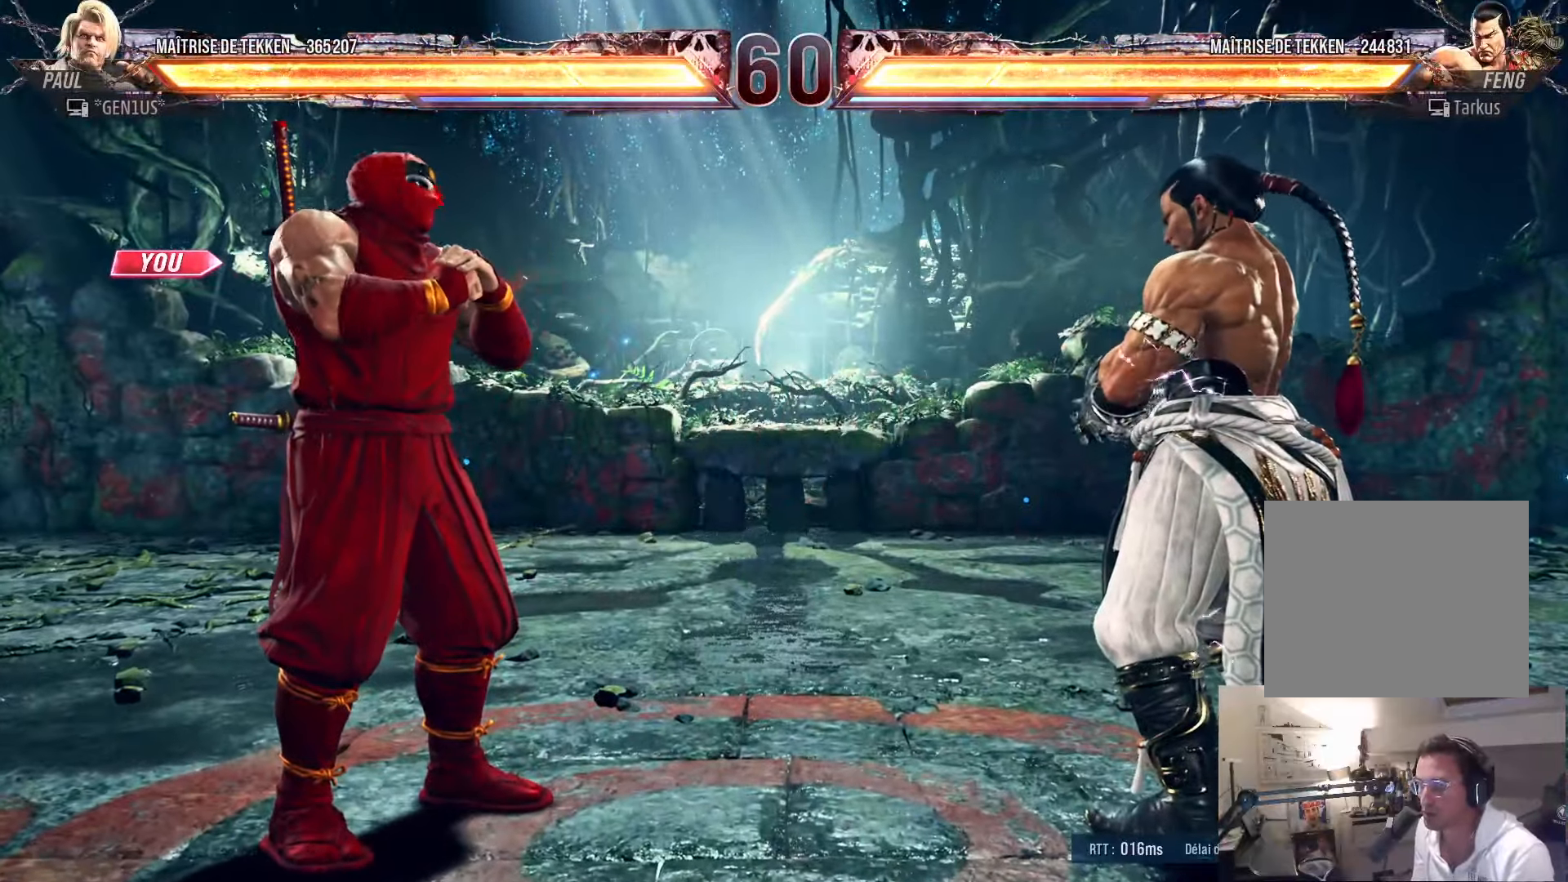
{"buttons": [], "left_stick": "center", "right_stick": "center", "events": [[100, "SQUARE", "down"], [267, "SQUARE", "up"], [283, "SQUARE", "down"], [317, "SQUARE", "up"]]}
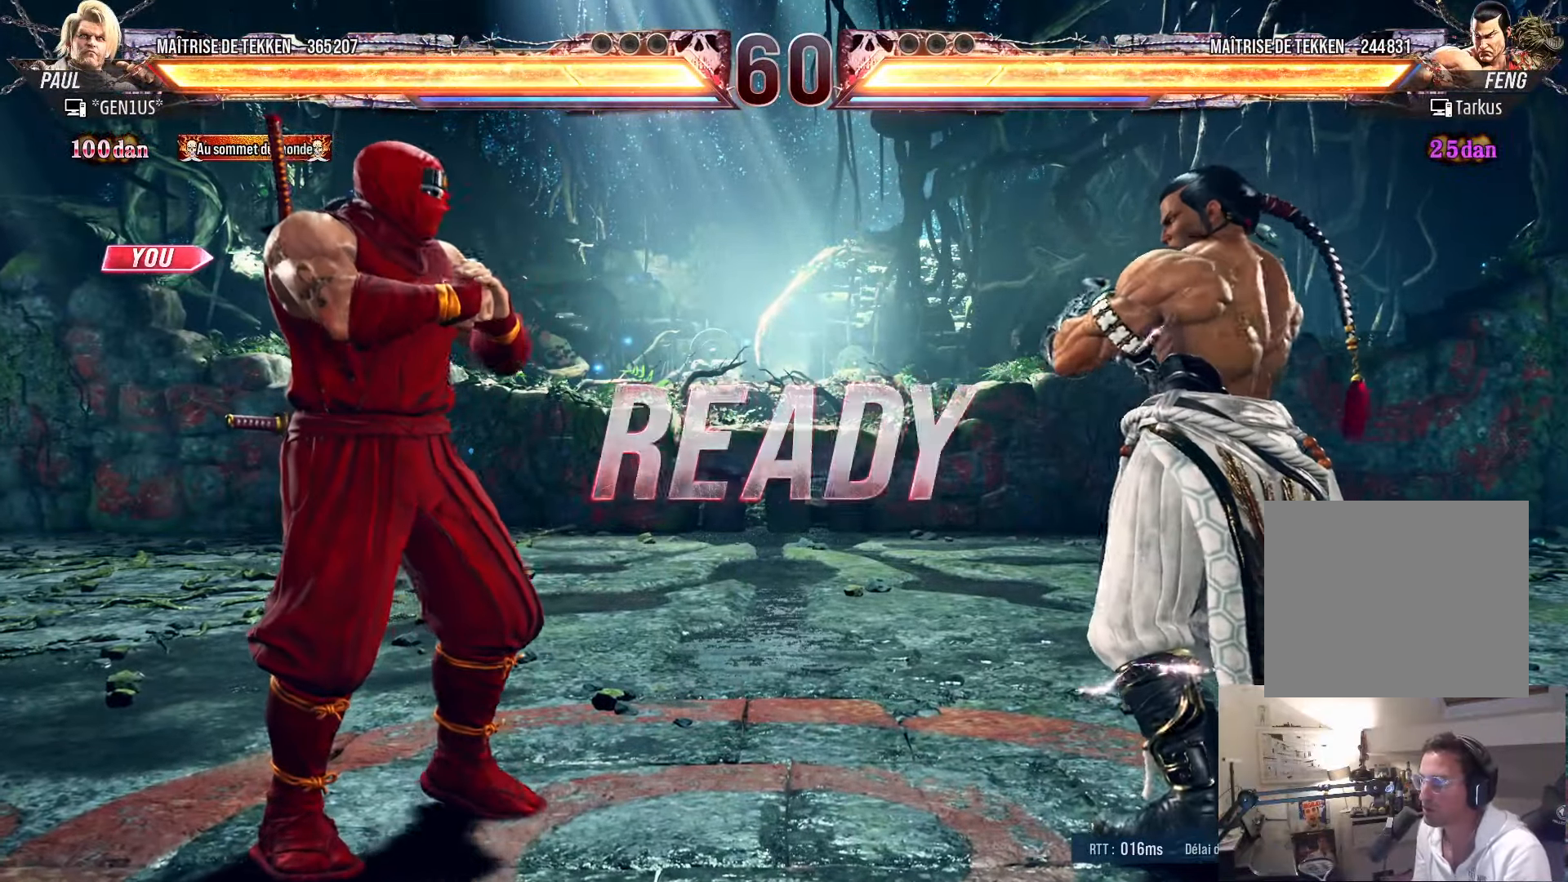
{"buttons": ["CROSS", "SQUARE"], "left_stick": "center", "right_stick": "center", "events": [[83, "SQUARE", "down"], [200, "CROSS", "down"], [483, "DPAD_LEFT", "down"], [500, "DPAD_LEFT", "up"]]}
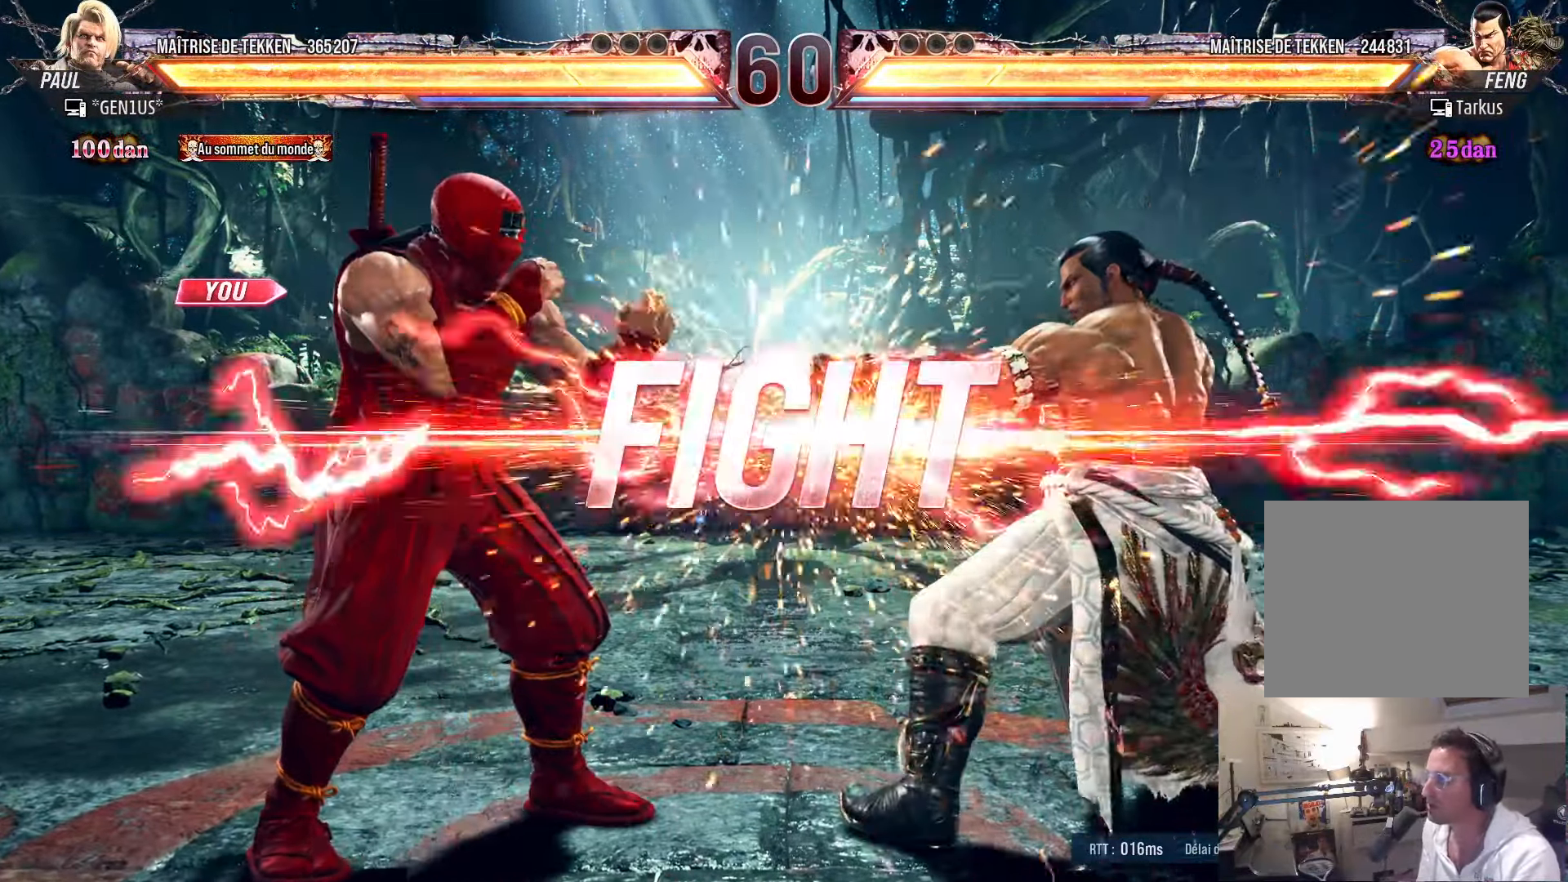
{"buttons": [], "left_stick": "center", "right_stick": "center", "events": [[50, "SQUARE", "up"], [133, "SQUARE", "down"], [133, "TRIANGLE", "down"], [150, "DPAD_LEFT", "down"], [183, "SQUARE", "up"], [200, "DPAD_LEFT", "up"], [217, "CROSS", "up"], [283, "DPAD_RIGHT", "down"], [333, "DPAD_RIGHT", "up"], [333, "TRIANGLE", "up"], [417, "DPAD_LEFT", "down"], [484, "DPAD_LEFT", "up"]]}
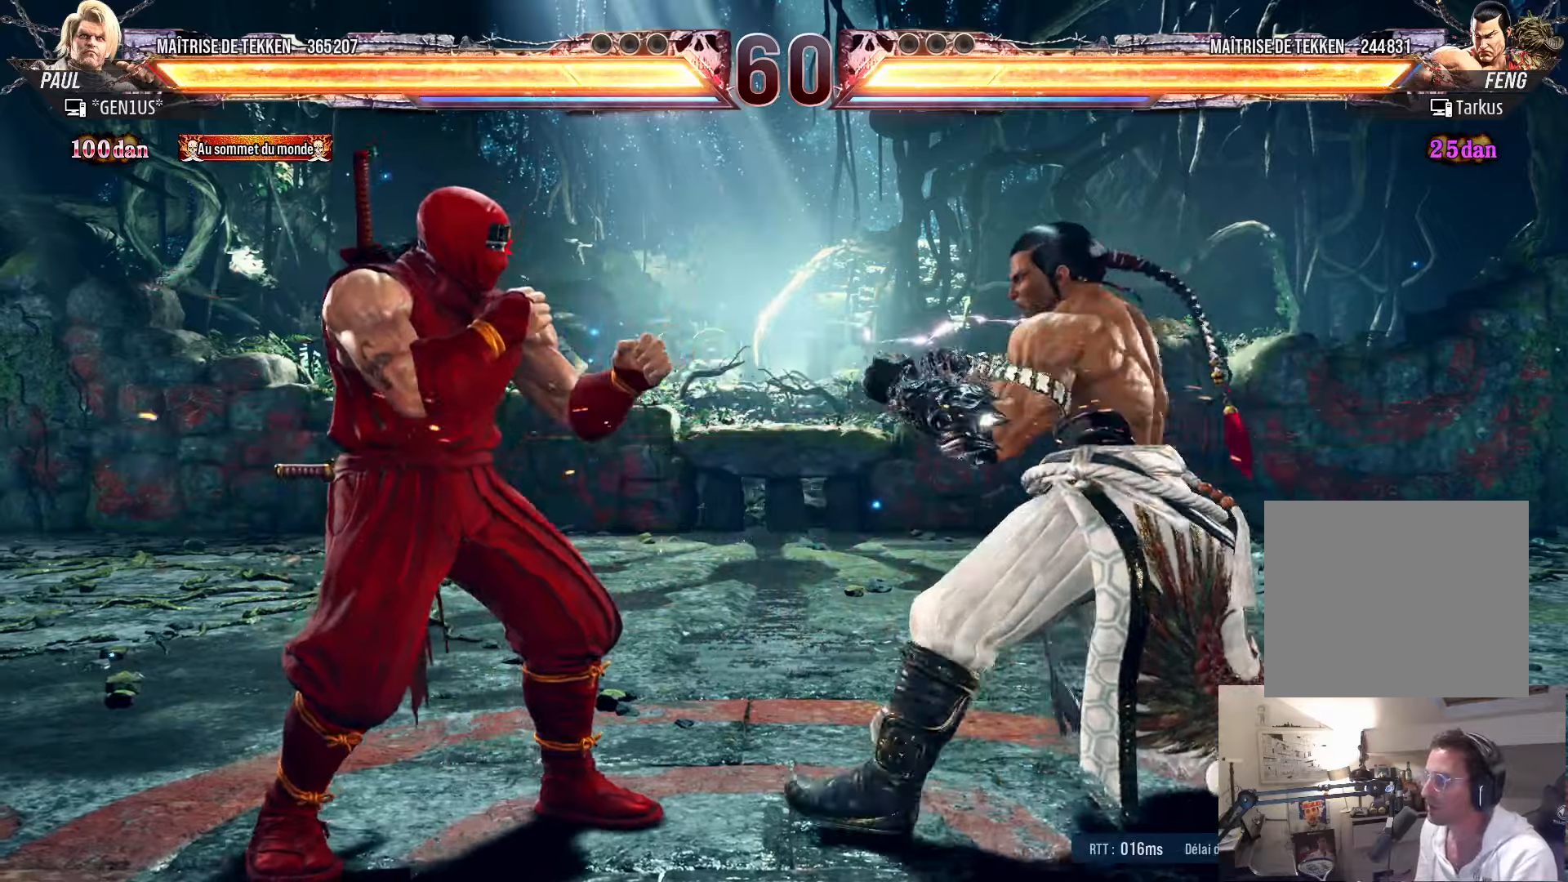
{"buttons": [], "left_stick": "center", "right_stick": "center", "events": [[34, "DPAD_LEFT", "down"], [234, "DPAD_DOWN", "down"], [384, "DPAD_DOWN", "up"], [400, "DPAD_LEFT", "up"]]}
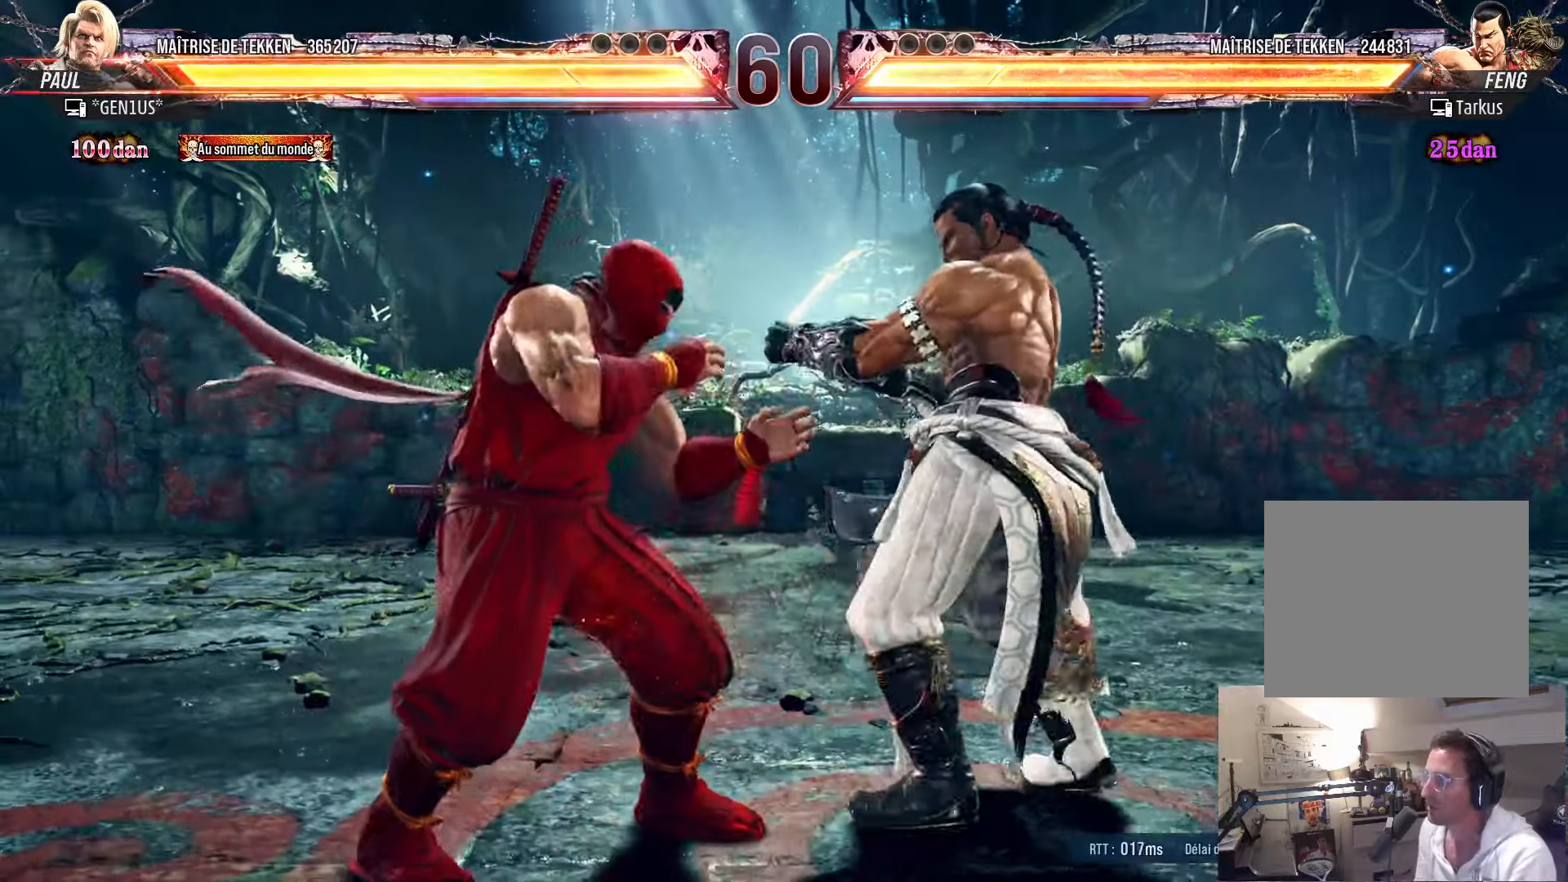
{"buttons": ["DPAD_LEFT"], "left_stick": "center", "right_stick": "center", "events": [[67, "DPAD_DOWN", "down"], [167, "DPAD_DOWN", "up"], [284, "DPAD_LEFT", "down"], [350, "DPAD_LEFT", "up"], [417, "DPAD_LEFT", "down"]]}
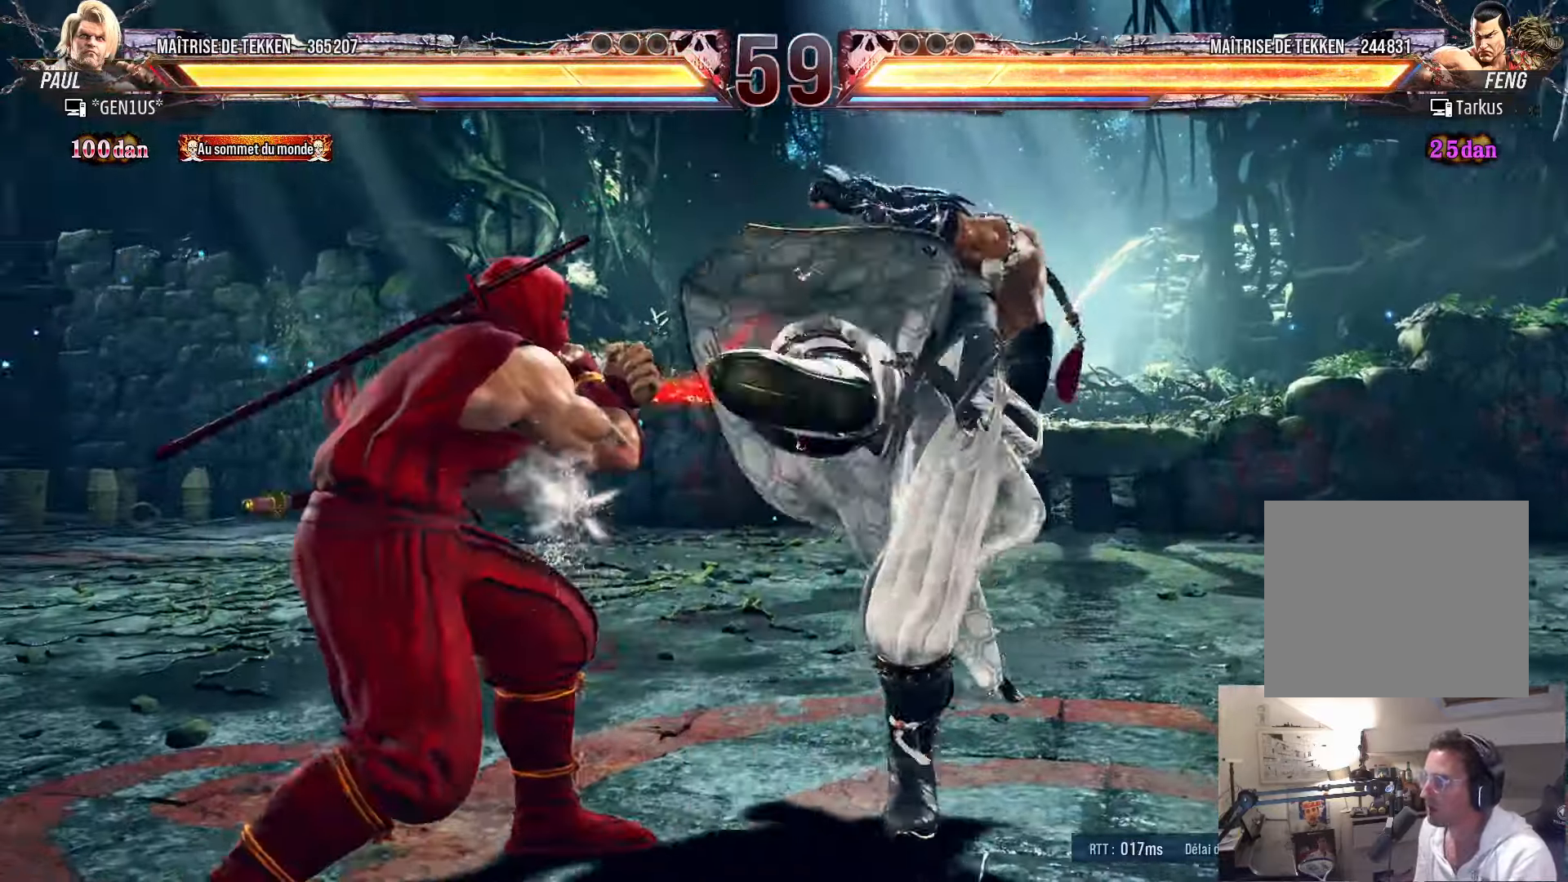
{"buttons": ["DPAD_RIGHT"], "left_stick": "center", "right_stick": "center", "events": [[217, "DPAD_LEFT", "up"], [267, "DPAD_RIGHT", "down"], [300, "DPAD_RIGHT", "up"], [367, "DPAD_RIGHT", "down"], [417, "DPAD_RIGHT", "up"], [450, "DPAD_LEFT", "down"], [484, "DPAD_LEFT", "up"], [500, "DPAD_RIGHT", "down"]]}
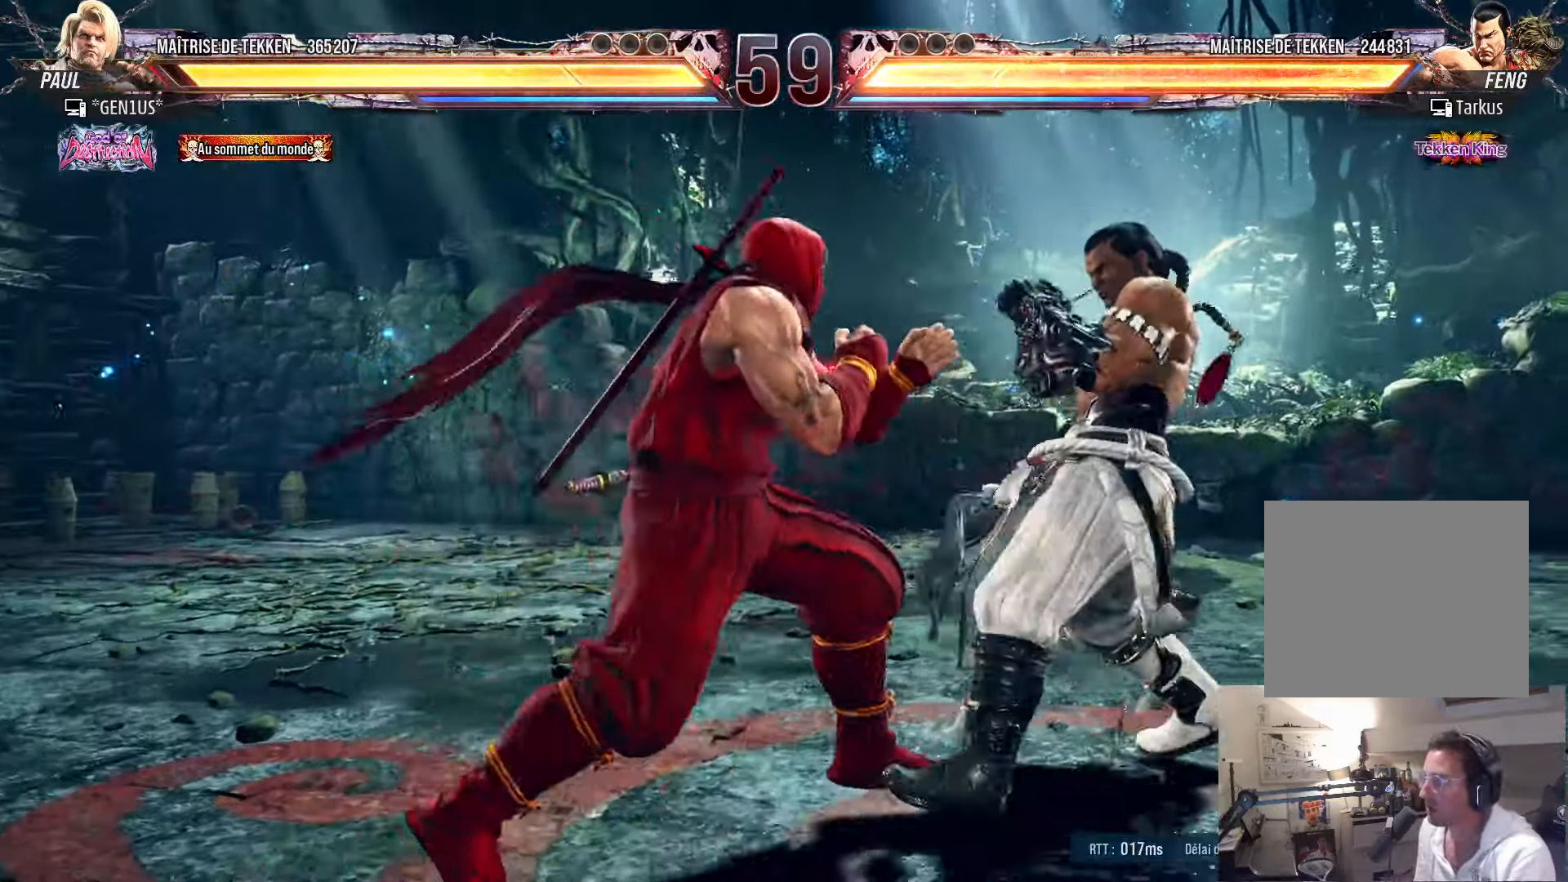
{"buttons": [], "left_stick": "center", "right_stick": "center", "events": [[67, "DPAD_RIGHT", "up"], [134, "DPAD_LEFT", "down"], [184, "DPAD_LEFT", "up"], [250, "DPAD_LEFT", "down"], [300, "DPAD_DOWN", "down"], [300, "DPAD_LEFT", "up"], [334, "DPAD_RIGHT", "down"], [367, "DPAD_DOWN", "up"], [384, "CROSS", "down"], [417, "DPAD_RIGHT", "up"], [450, "CROSS", "up"]]}
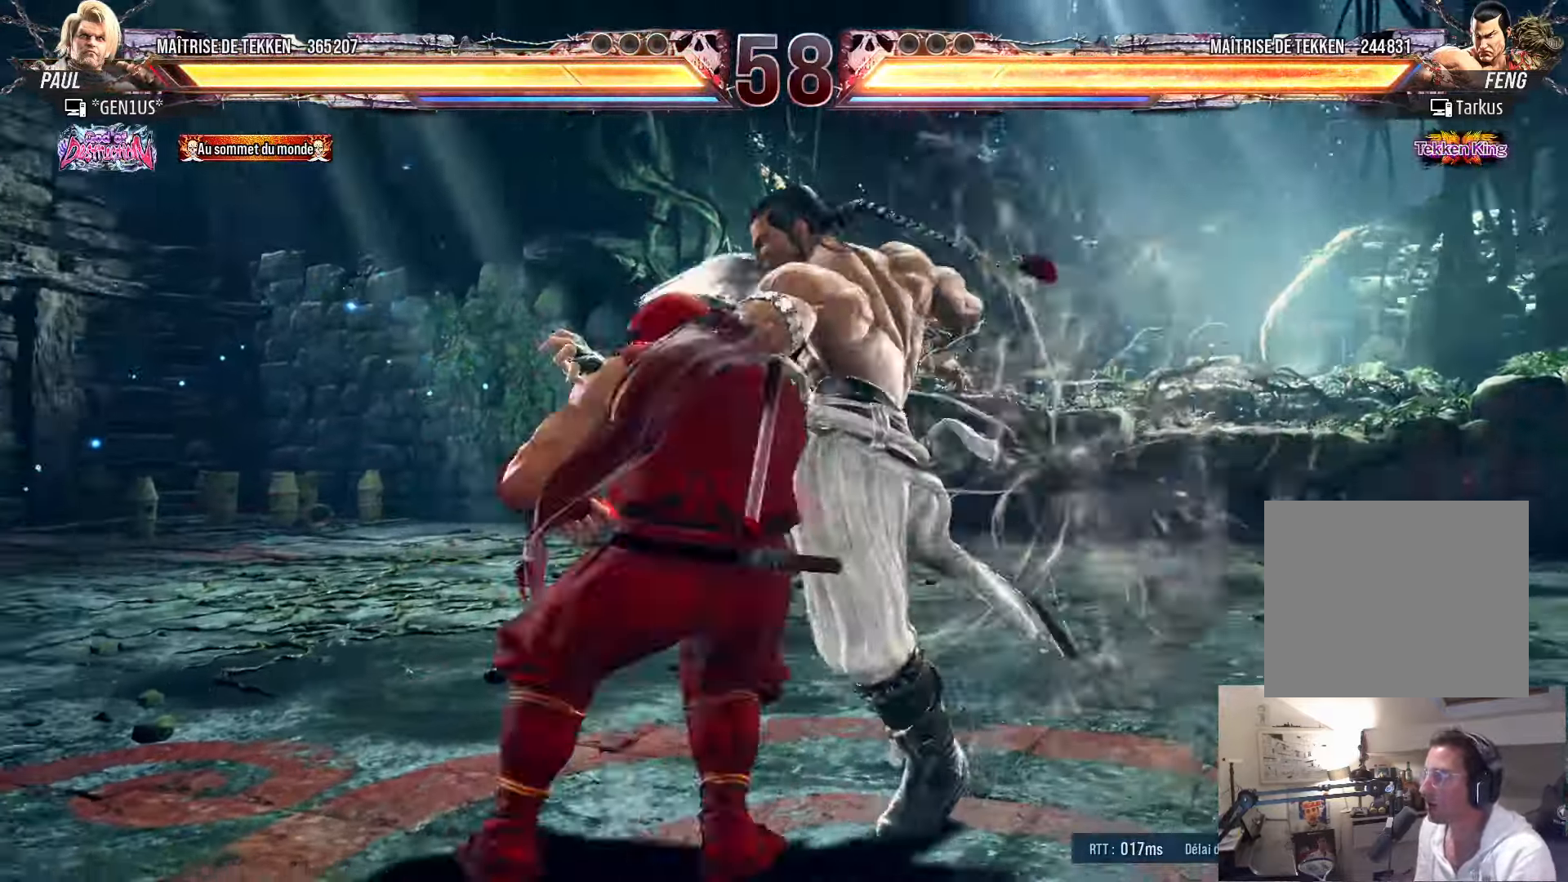
{"buttons": [], "left_stick": "center", "right_stick": "center", "events": [[17, "TRIANGLE", "down"], [234, "DPAD_LEFT", "down"], [284, "TRIANGLE", "up"], [484, "DPAD_LEFT", "up"]]}
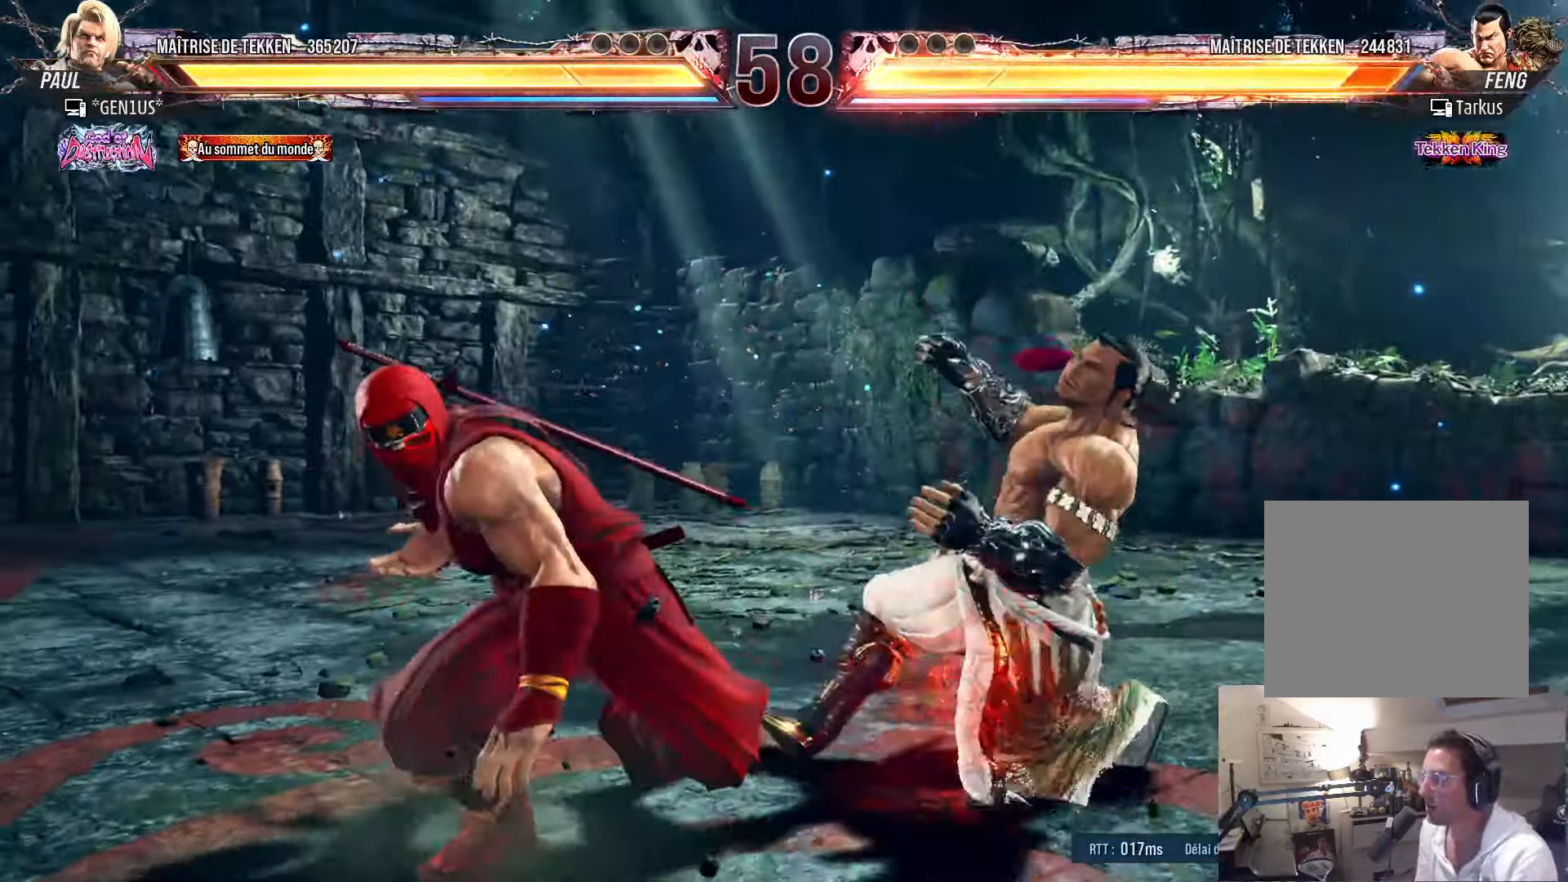
{"buttons": [], "left_stick": "center", "right_stick": "center", "events": [[167, "DPAD_RIGHT", "down"], [217, "DPAD_RIGHT", "up"], [267, "DPAD_RIGHT", "down"], [317, "CIRCLE", "down"], [317, "SQUARE", "down"], [350, "CIRCLE", "up"], [367, "SQUARE", "up"], [434, "DPAD_RIGHT", "up"]]}
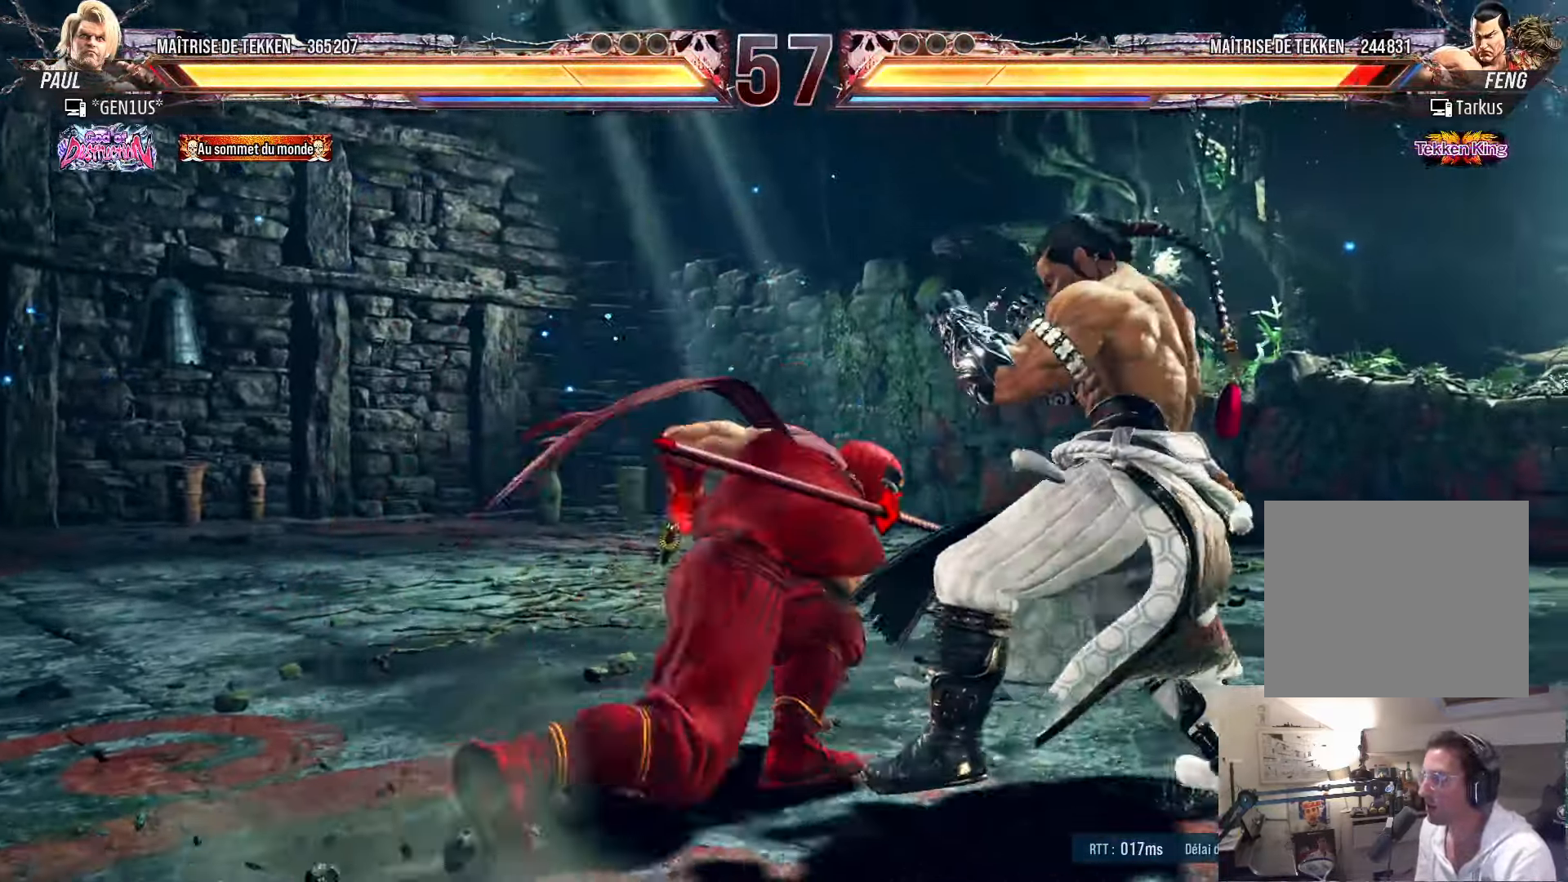
{"buttons": [], "left_stick": "center", "right_stick": "center", "events": [[50, "SQUARE", "down"], [500, "SQUARE", "up"]]}
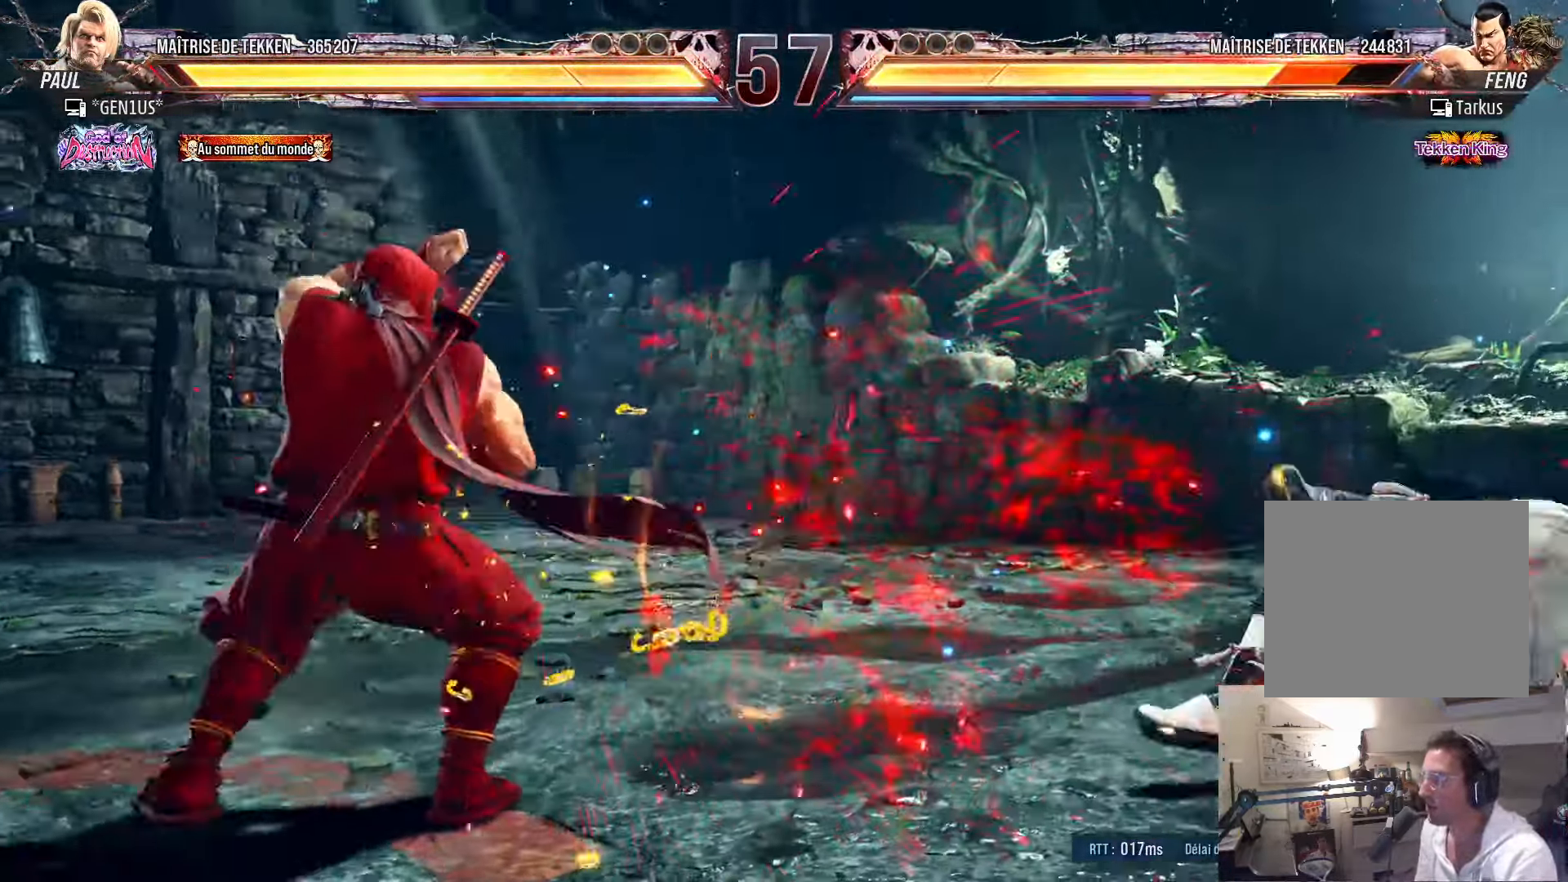
{"buttons": ["SQUARE", "DPAD_DOWN"], "left_stick": "center", "right_stick": "center", "events": [[67, "DPAD_RIGHT", "down"], [134, "DPAD_RIGHT", "up"], [200, "DPAD_RIGHT", "down"], [467, "DPAD_DOWN", "down"], [467, "DPAD_RIGHT", "up"], [484, "SQUARE", "down"]]}
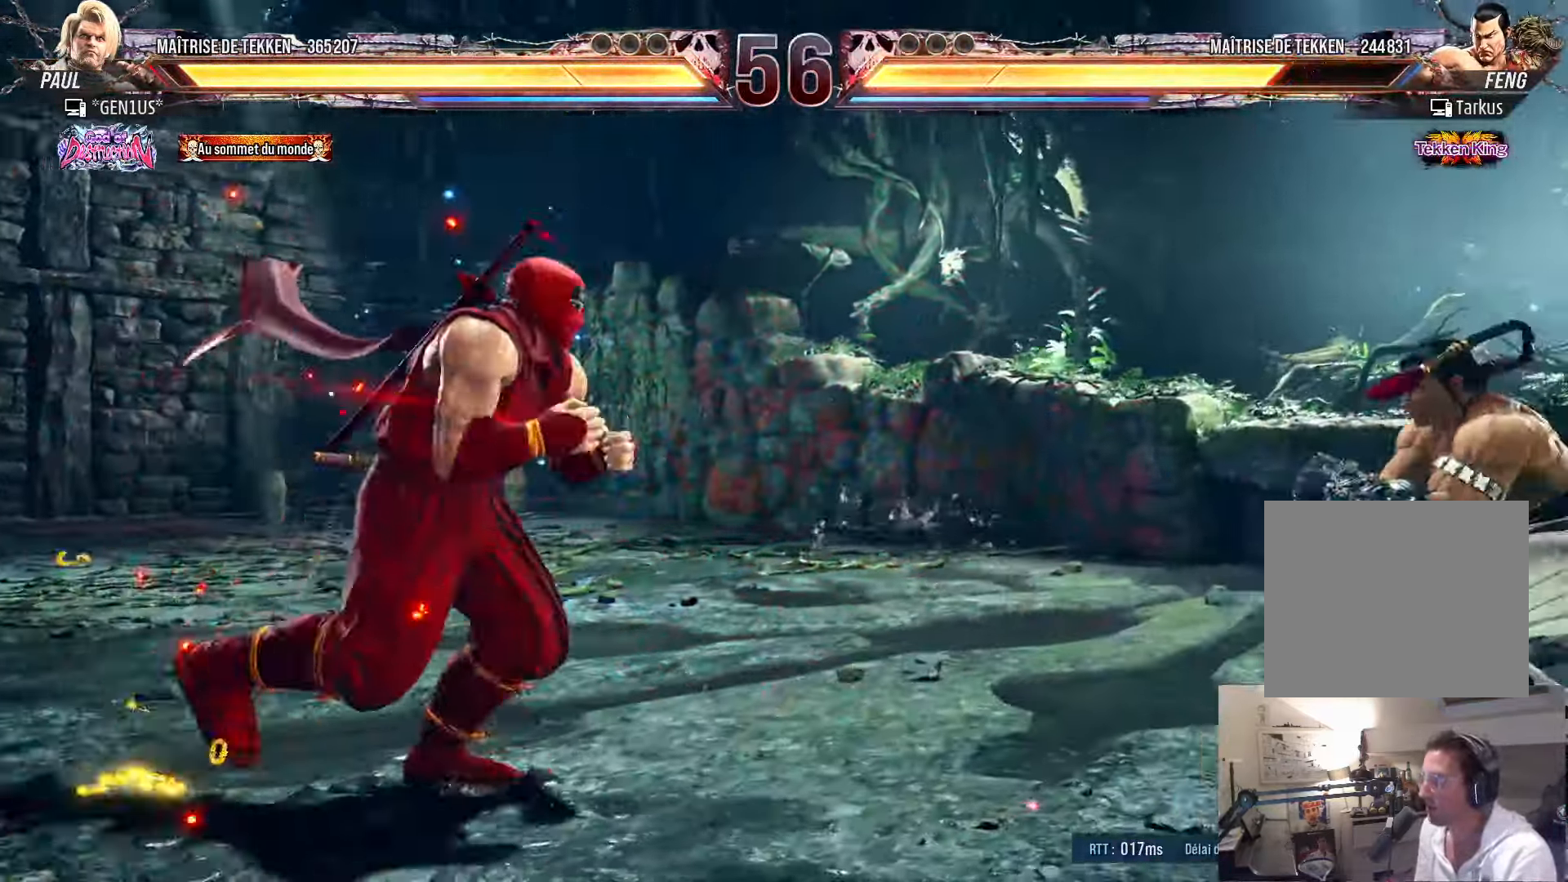
{"buttons": [], "left_stick": "center", "right_stick": "center", "events": [[184, "SQUARE", "up"], [367, "DPAD_DOWN", "up"]]}
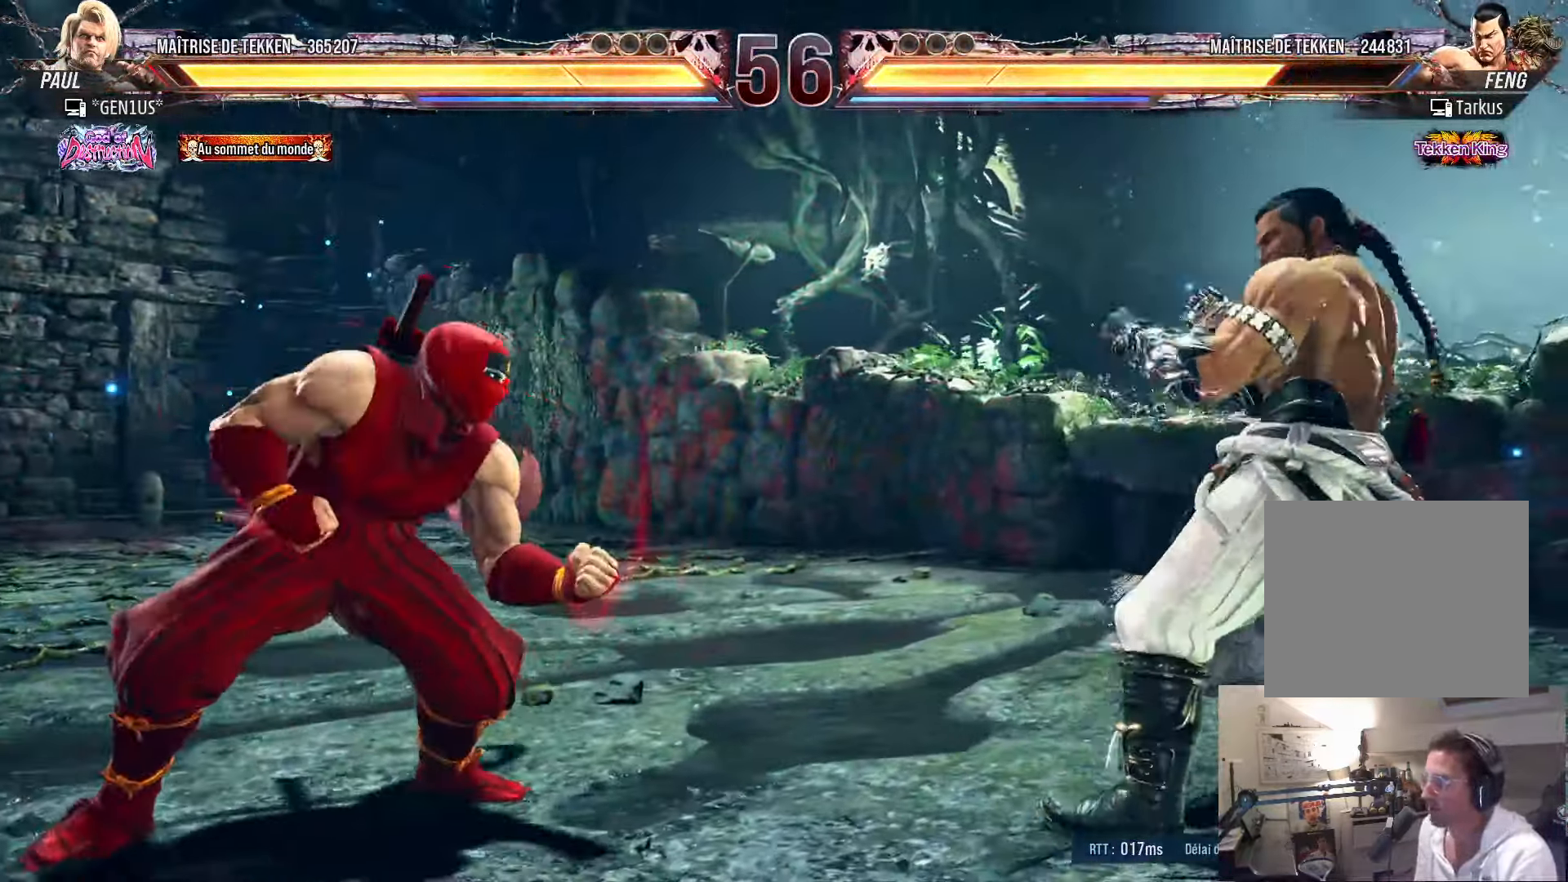
{"buttons": ["SQUARE"], "left_stick": "center", "right_stick": "center", "events": [[34, "DPAD_LEFT", "down"], [50, "DPAD_LEFT", "up"], [117, "DPAD_RIGHT", "down"], [167, "DPAD_RIGHT", "up"], [217, "DPAD_RIGHT", "down"], [267, "TRIANGLE", "down"], [334, "TRIANGLE", "up"], [433, "DPAD_RIGHT", "up"], [500, "SQUARE", "down"]]}
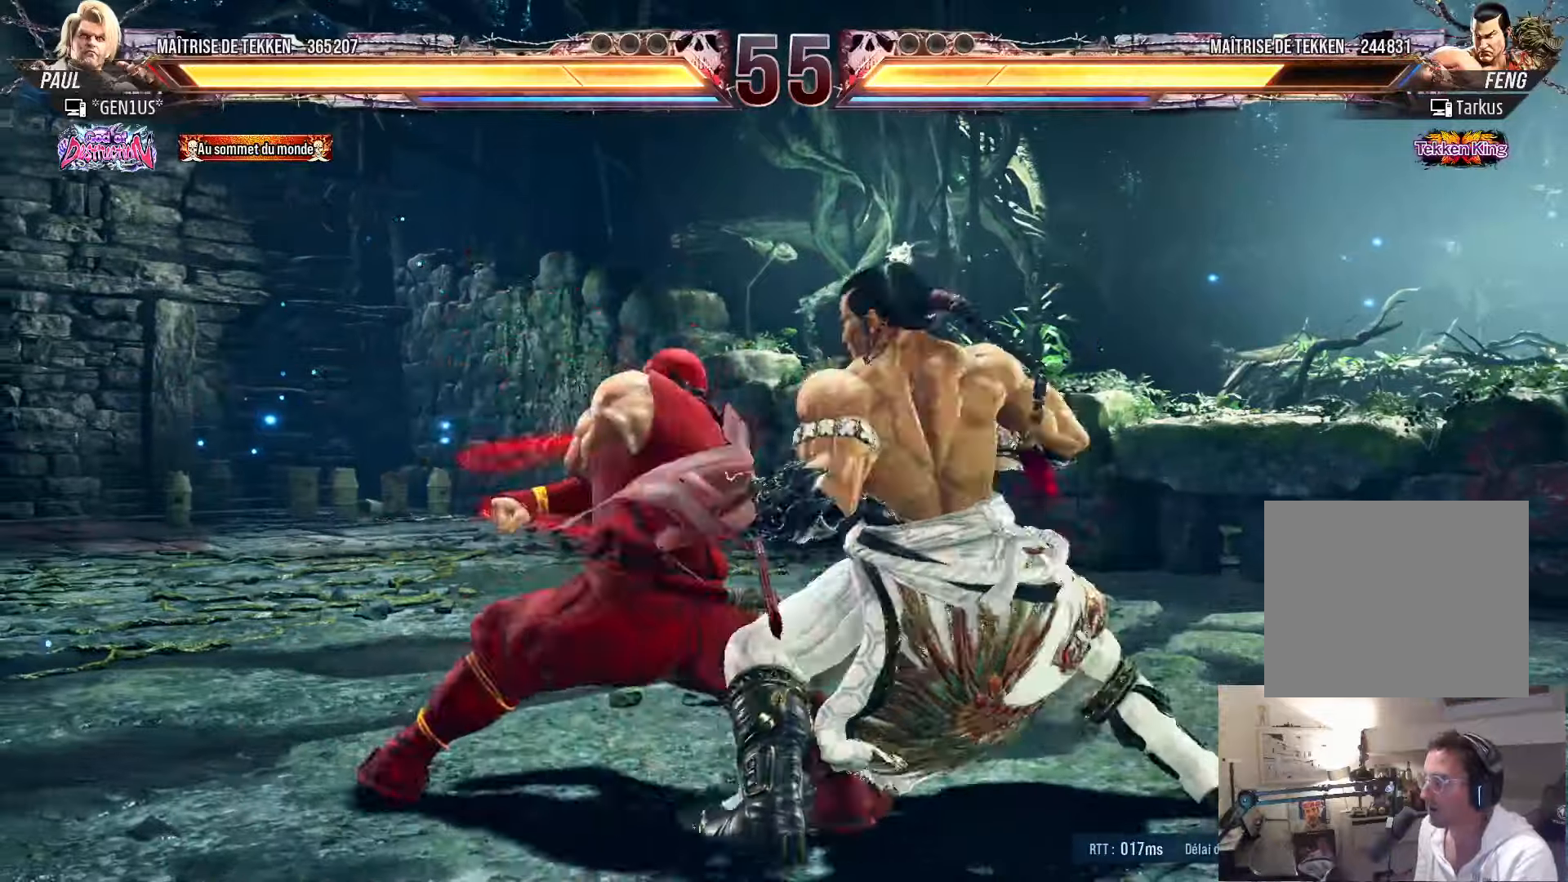
{"buttons": ["SQUARE", "DPAD_DOWN", "DPAD_LEFT"], "left_stick": "center", "right_stick": "center", "events": [[50, "SQUARE", "up"], [333, "DPAD_DOWN", "down"], [350, "DPAD_LEFT", "down"], [450, "SQUARE", "down"]]}
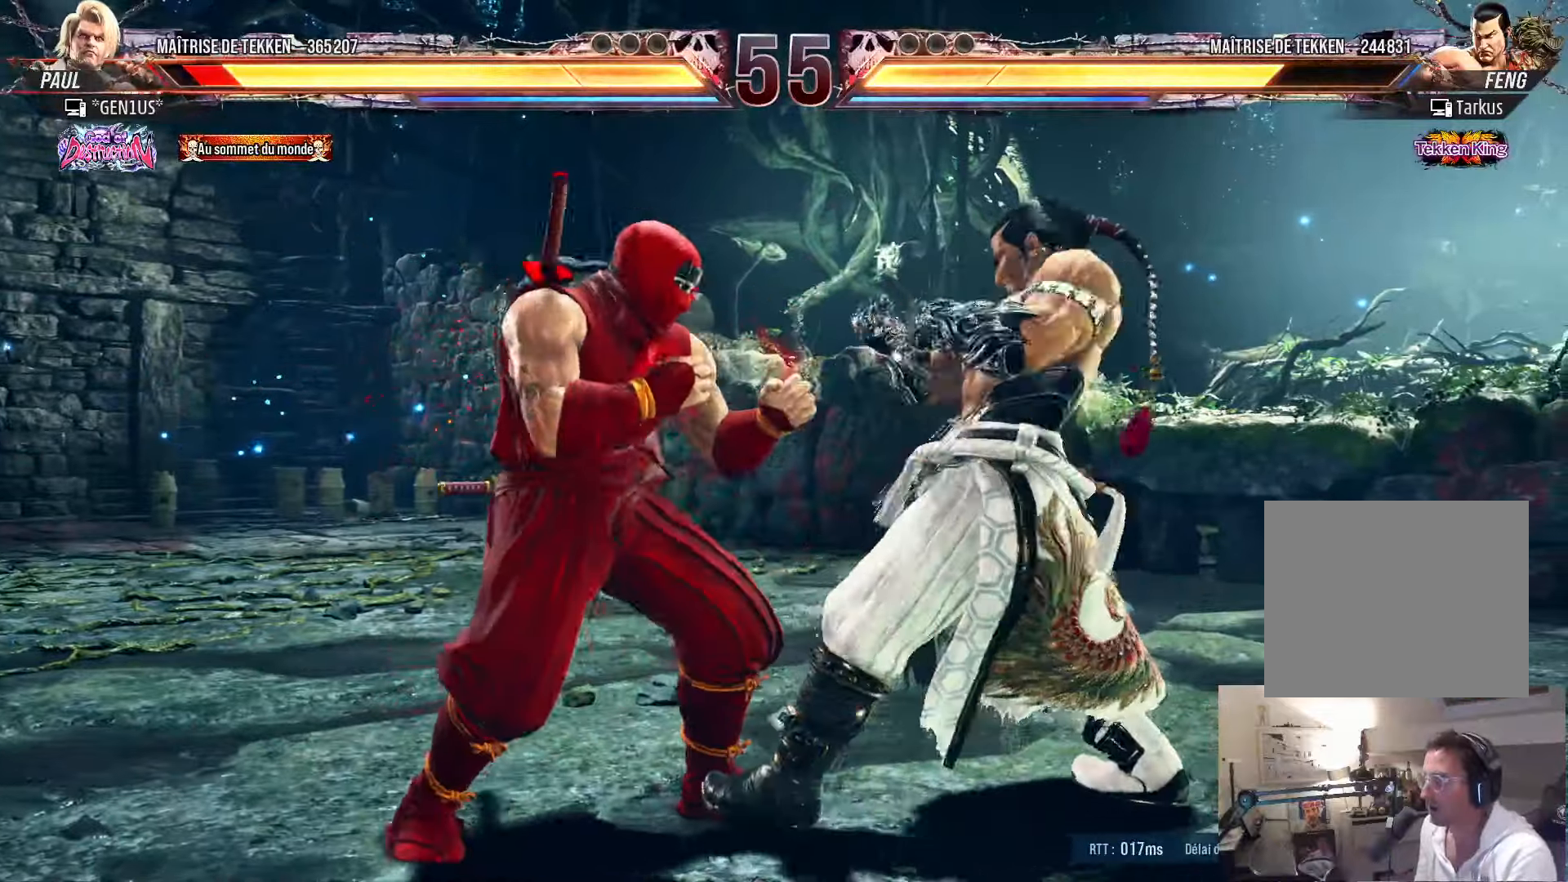
{"buttons": ["SQUARE"], "left_stick": "center", "right_stick": "center", "events": [[316, "SQUARE", "up"], [333, "DPAD_DOWN", "up"], [350, "DPAD_LEFT", "up"], [483, "SQUARE", "down"]]}
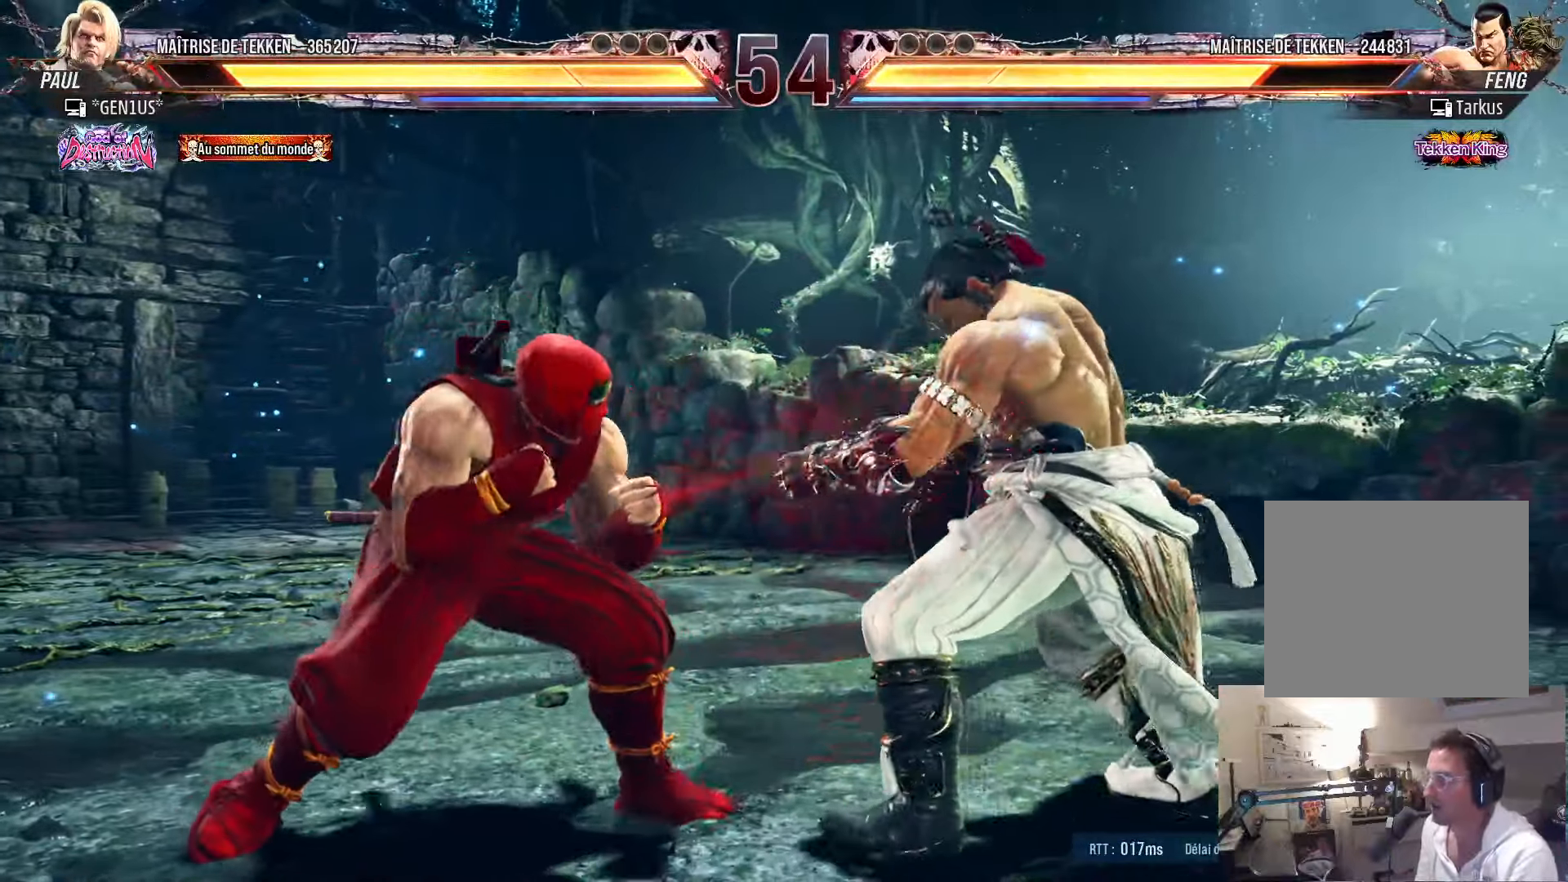
{"buttons": ["DPAD_LEFT"], "left_stick": "center", "right_stick": "center", "events": [[66, "SQUARE", "up"], [83, "DPAD_LEFT", "down"], [100, "TRIANGLE", "down"], [250, "TRIANGLE", "up"]]}
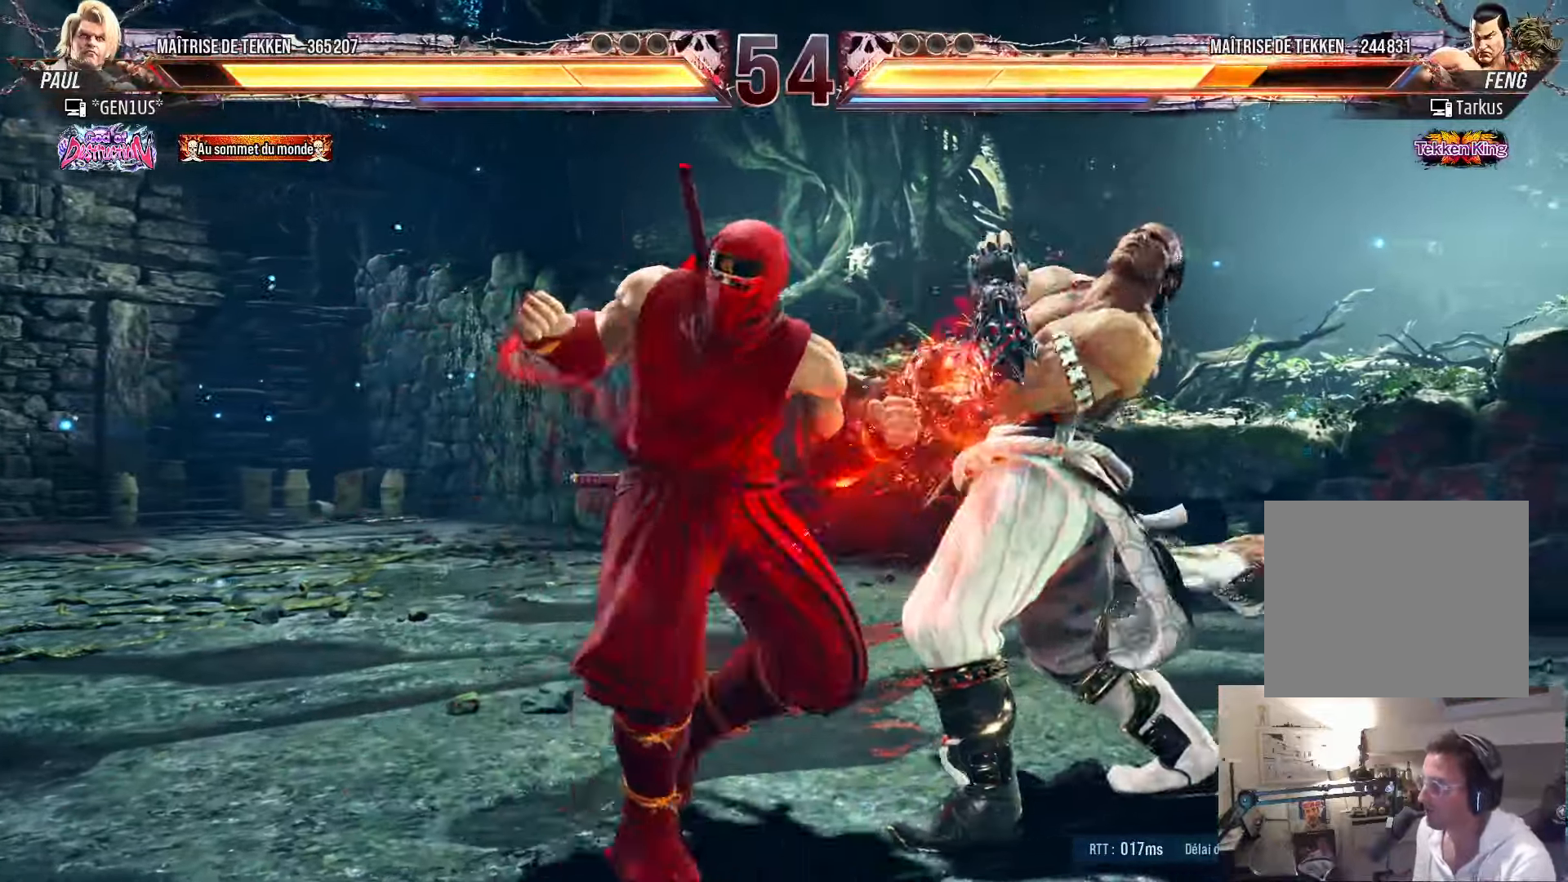
{"buttons": ["DPAD_RIGHT"], "left_stick": "center", "right_stick": "center", "events": [[216, "DPAD_LEFT", "up"], [350, "DPAD_UP", "down"], [450, "DPAD_UP", "up"], [483, "DPAD_RIGHT", "down"]]}
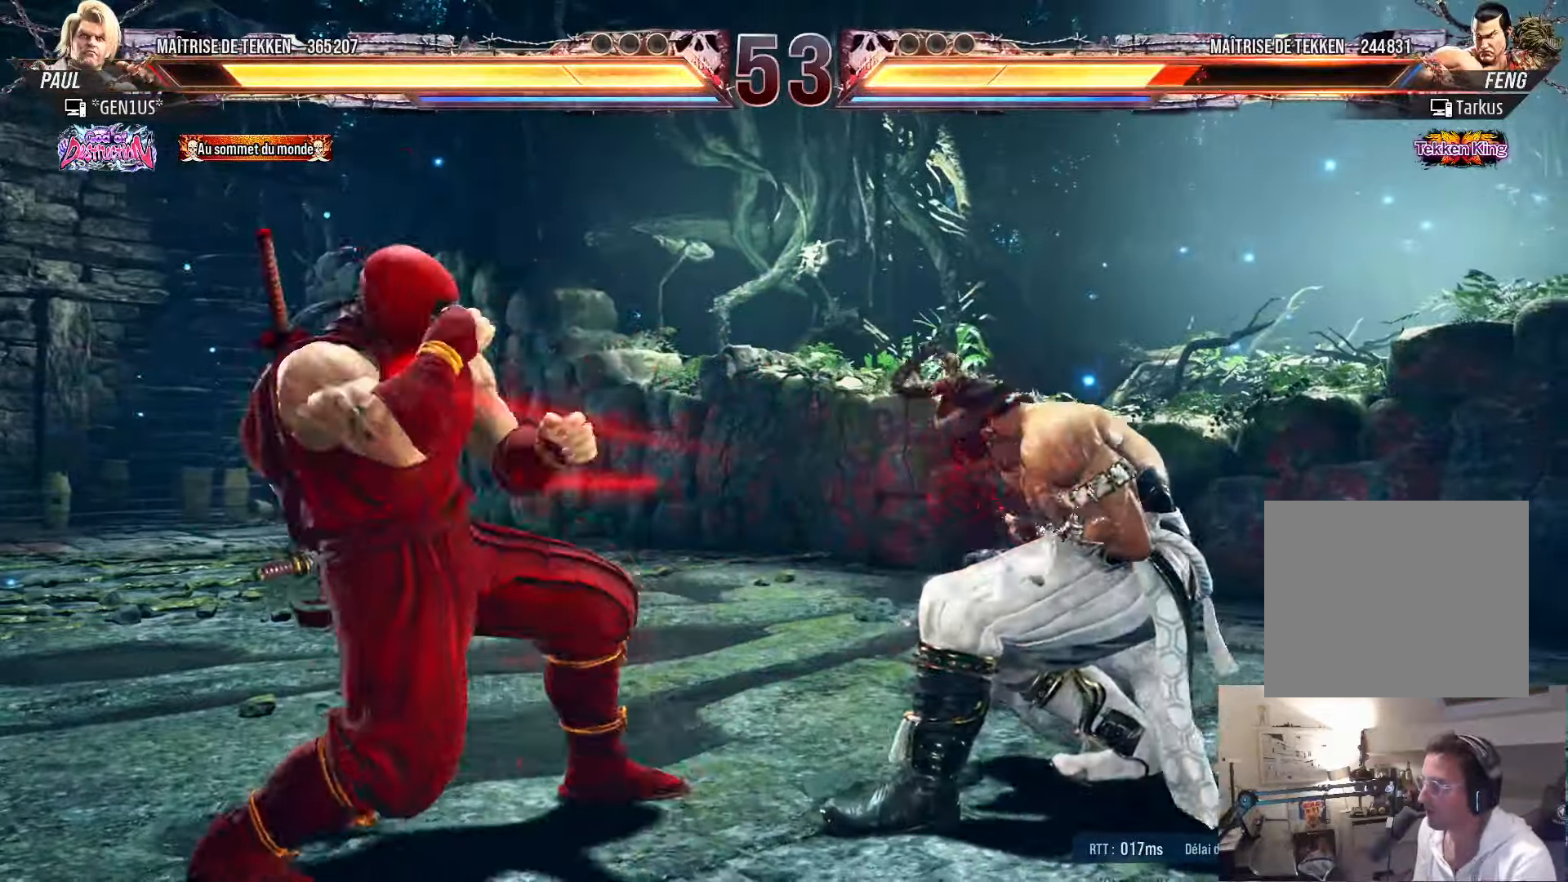
{"buttons": ["CROSS", "SQUARE"], "left_stick": "center", "right_stick": "center", "events": [[33, "DPAD_RIGHT", "up"], [100, "DPAD_RIGHT", "down"], [250, "DPAD_DOWN", "down"], [266, "CROSS", "down"], [266, "SQUARE", "down"], [466, "DPAD_RIGHT", "up"], [500, "DPAD_DOWN", "up"]]}
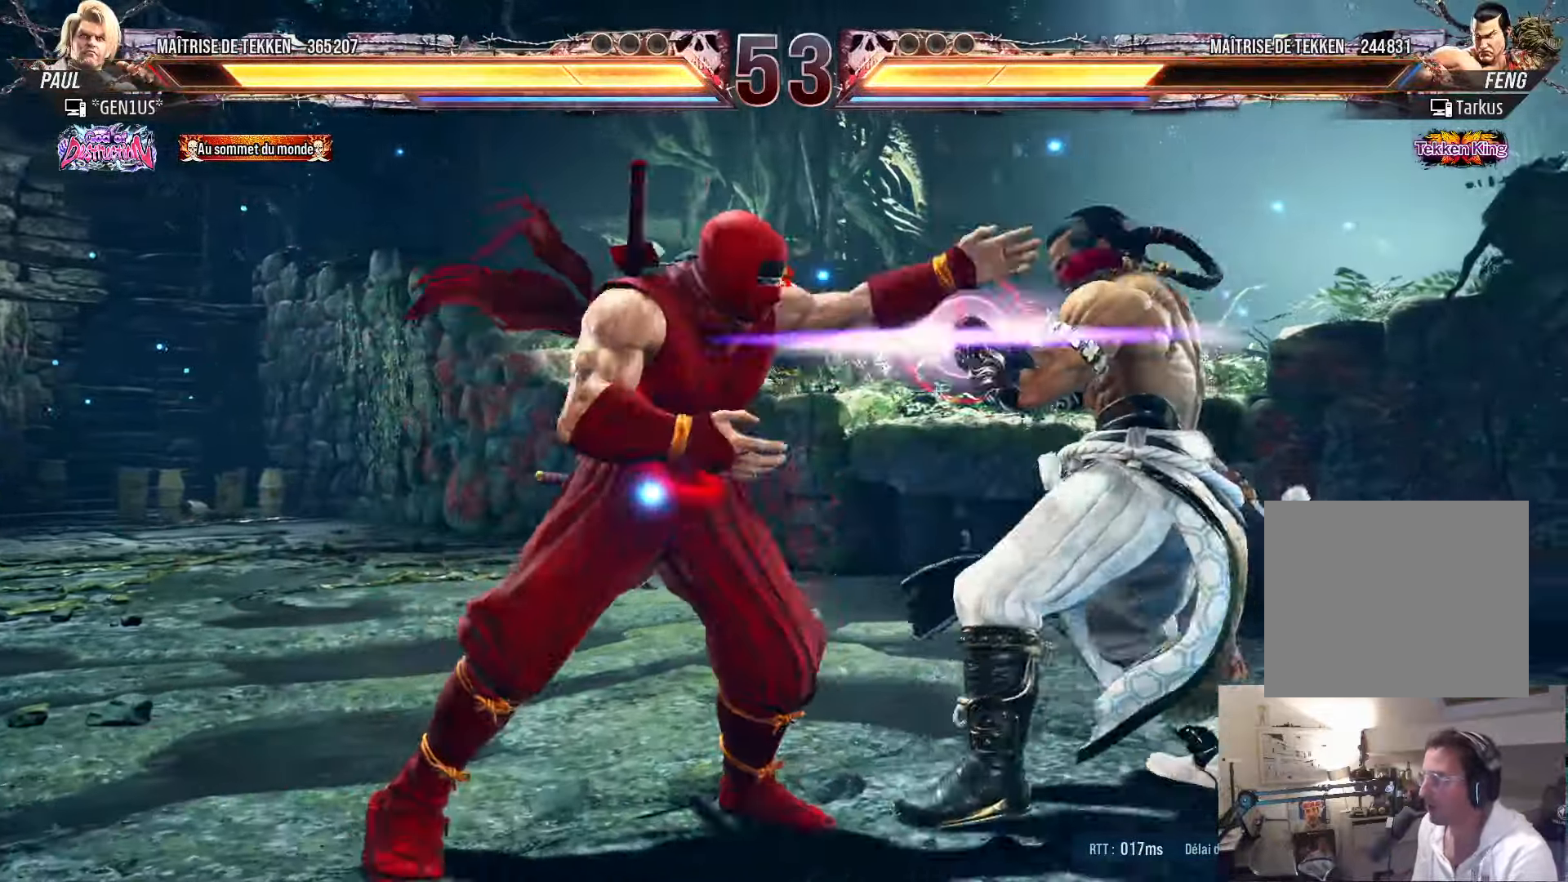
{"buttons": [], "left_stick": "center", "right_stick": "center", "events": [[133, "CROSS", "up"], [133, "SQUARE", "up"]]}
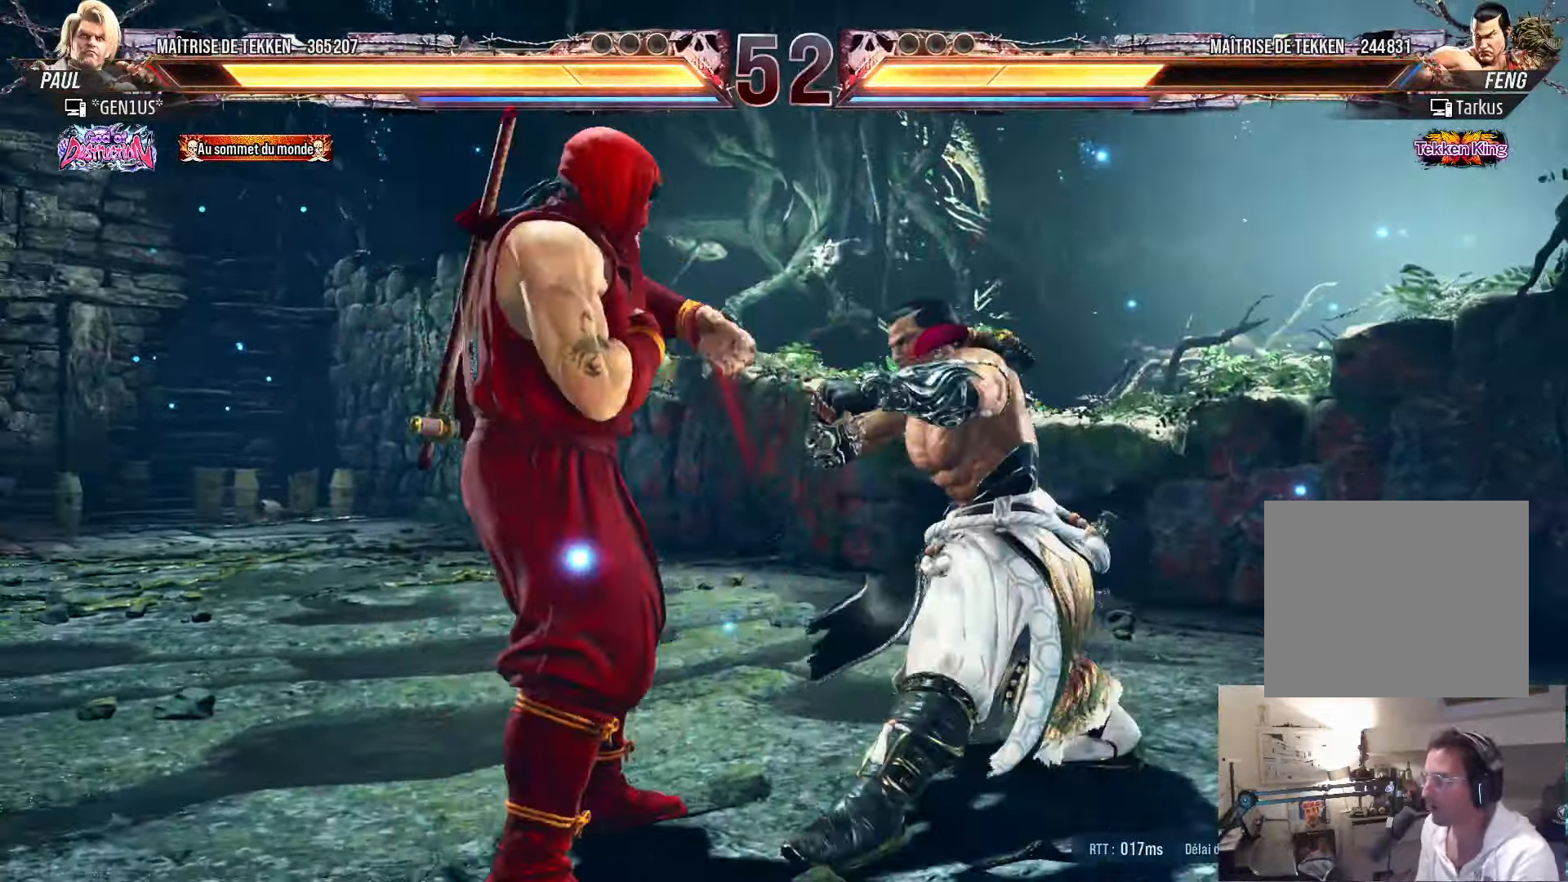
{"buttons": ["DPAD_LEFT"], "left_stick": "center", "right_stick": "center", "events": [[166, "DPAD_DOWN", "down"], [216, "DPAD_LEFT", "down"], [300, "DPAD_LEFT", "up"], [366, "DPAD_LEFT", "down"], [416, "DPAD_LEFT", "up"], [450, "DPAD_DOWN", "up"], [500, "DPAD_LEFT", "down"]]}
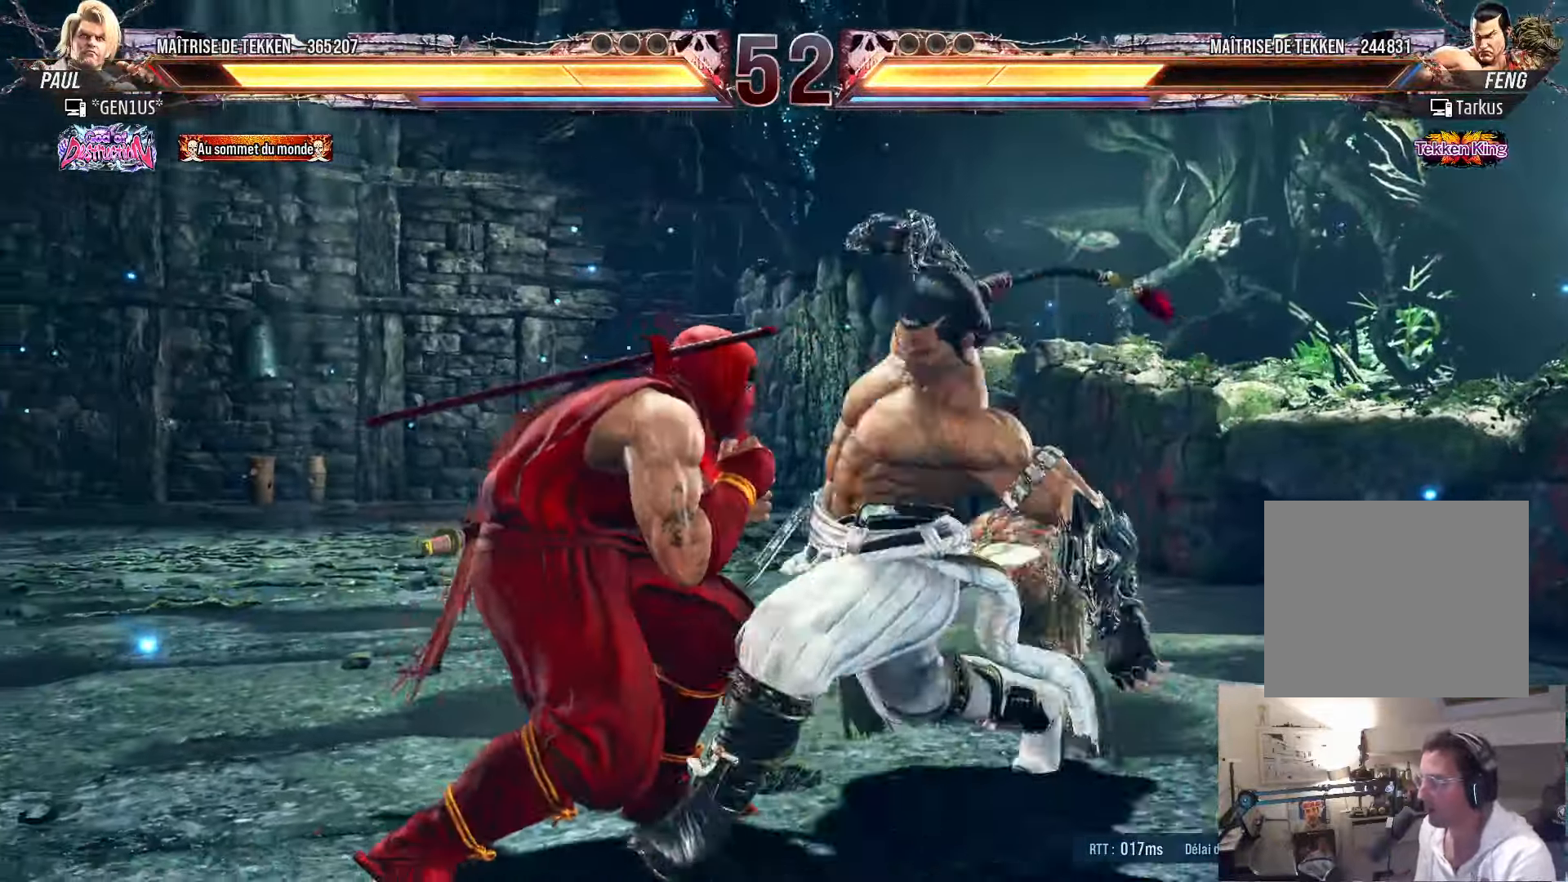
{"buttons": ["DPAD_RIGHT"], "left_stick": "center", "right_stick": "center", "events": [[433, "DPAD_LEFT", "up"], [466, "DPAD_RIGHT", "down"]]}
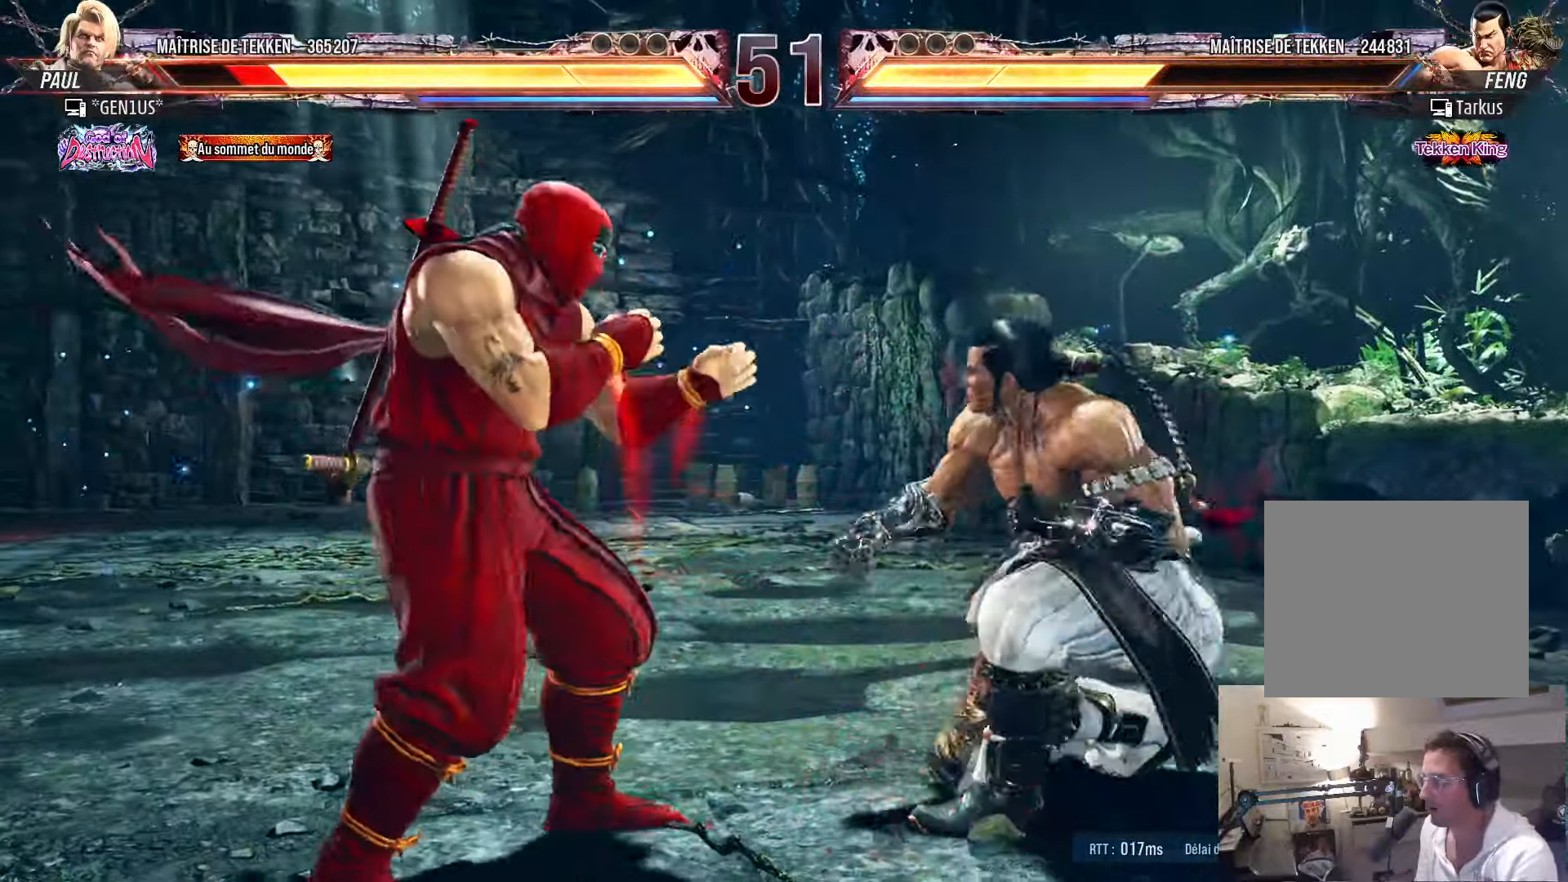
{"buttons": ["DPAD_LEFT"], "left_stick": "center", "right_stick": "center", "events": [[16, "DPAD_RIGHT", "up"], [66, "DPAD_RIGHT", "down"], [150, "DPAD_RIGHT", "up"], [183, "DPAD_LEFT", "down"], [250, "DPAD_LEFT", "up"], [300, "DPAD_LEFT", "down"]]}
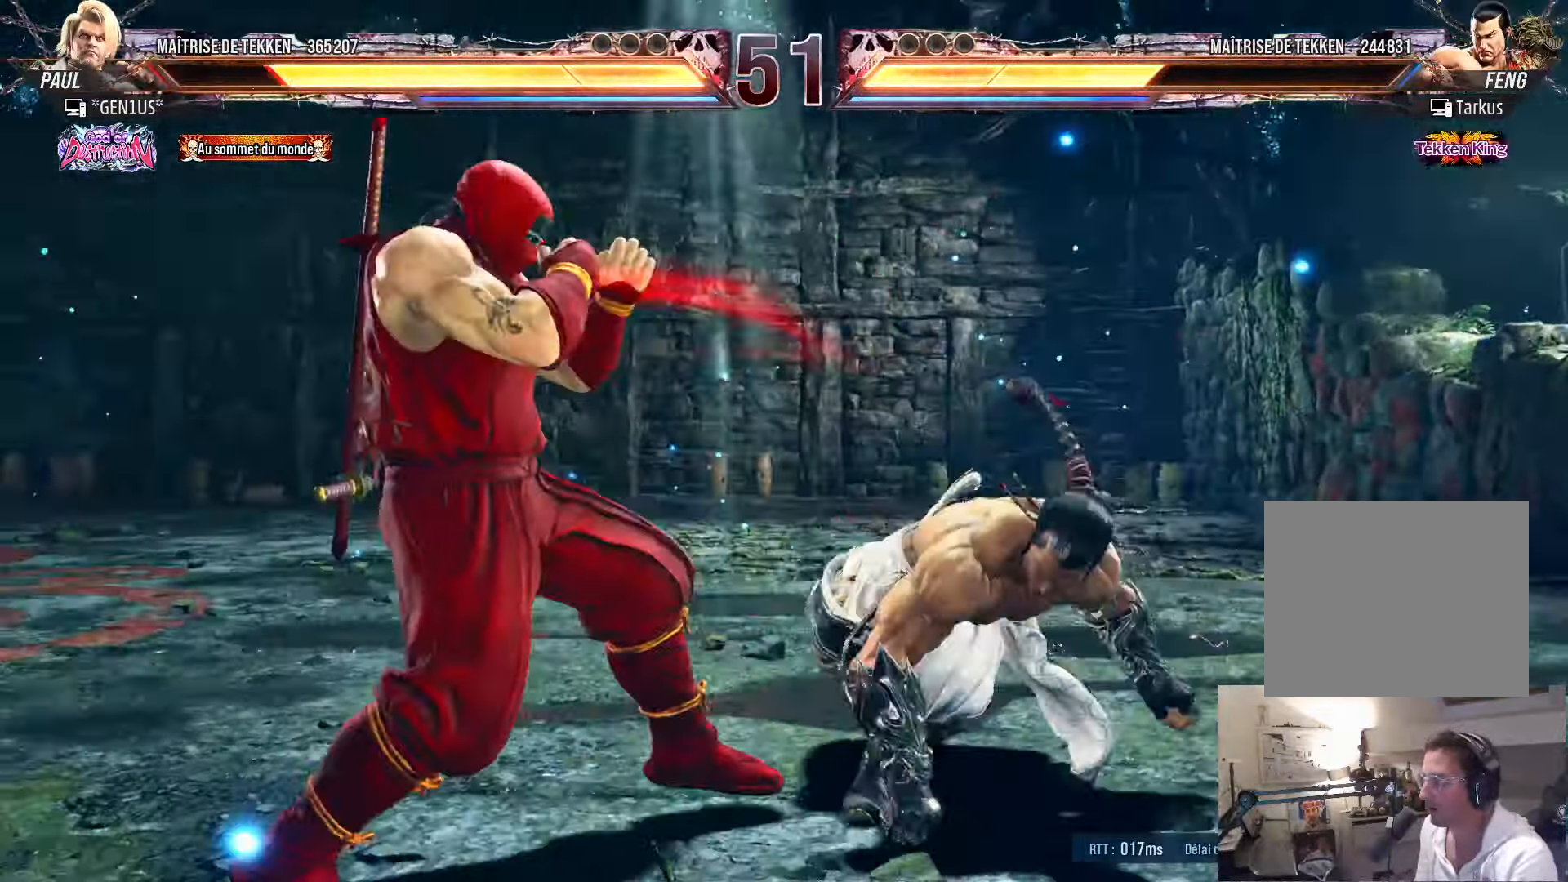
{"buttons": ["TRIANGLE"], "left_stick": "center", "right_stick": "center", "events": [[33, "DPAD_DOWN", "down"], [200, "DPAD_DOWN", "up"], [216, "DPAD_LEFT", "up"], [266, "TRIANGLE", "down"], [316, "TRIANGLE", "up"], [400, "TRIANGLE", "down"]]}
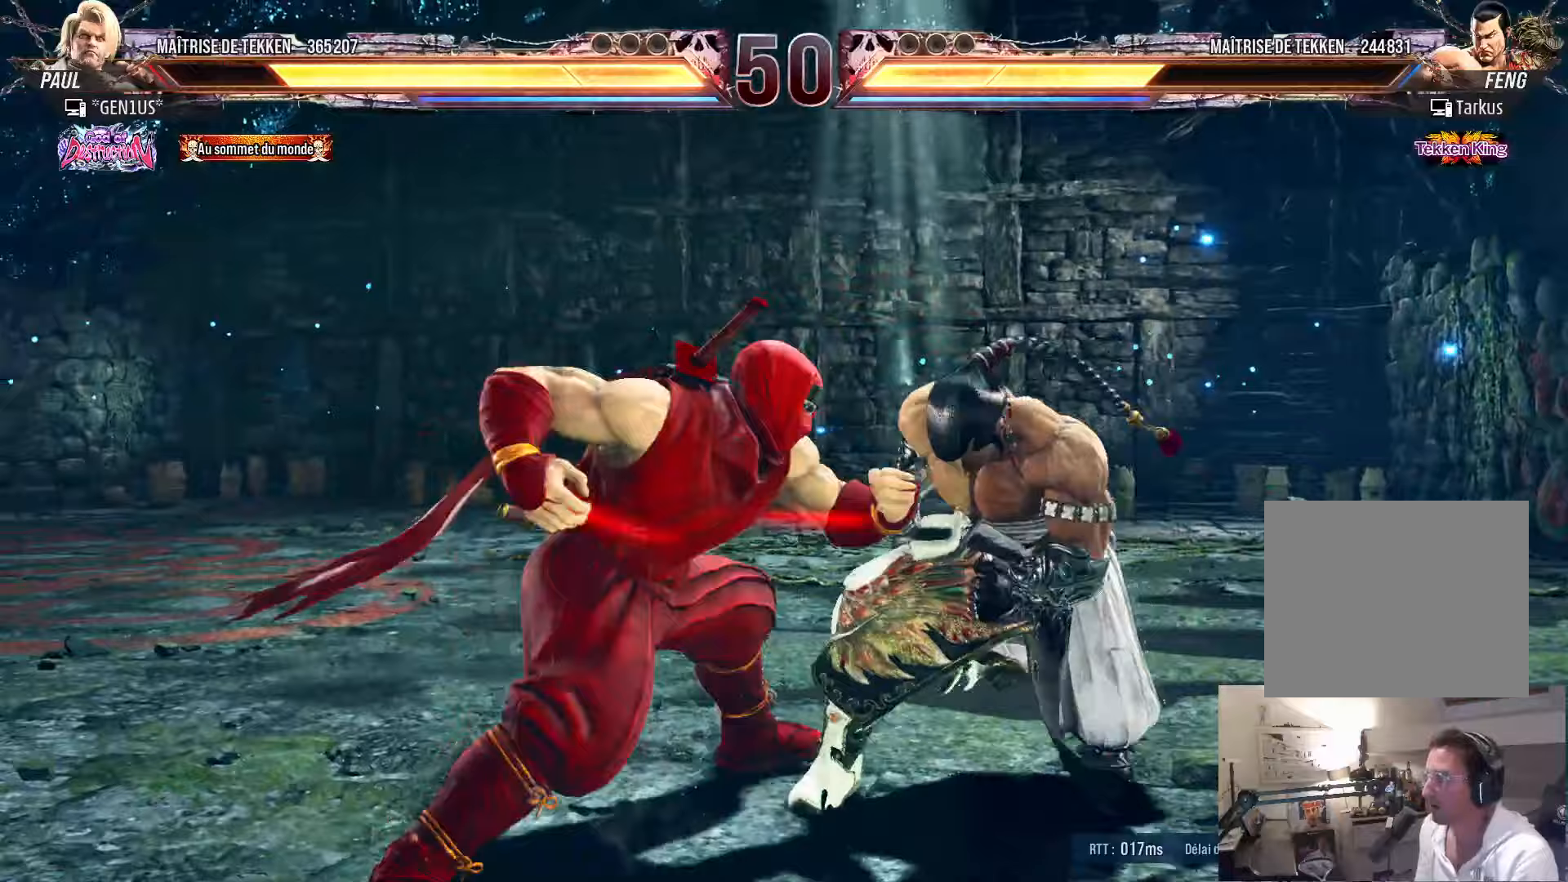
{"buttons": [], "left_stick": "center", "right_stick": "center", "events": [[50, "SQUARE", "down"], [67, "TRIANGLE", "up"], [217, "SQUARE", "up"]]}
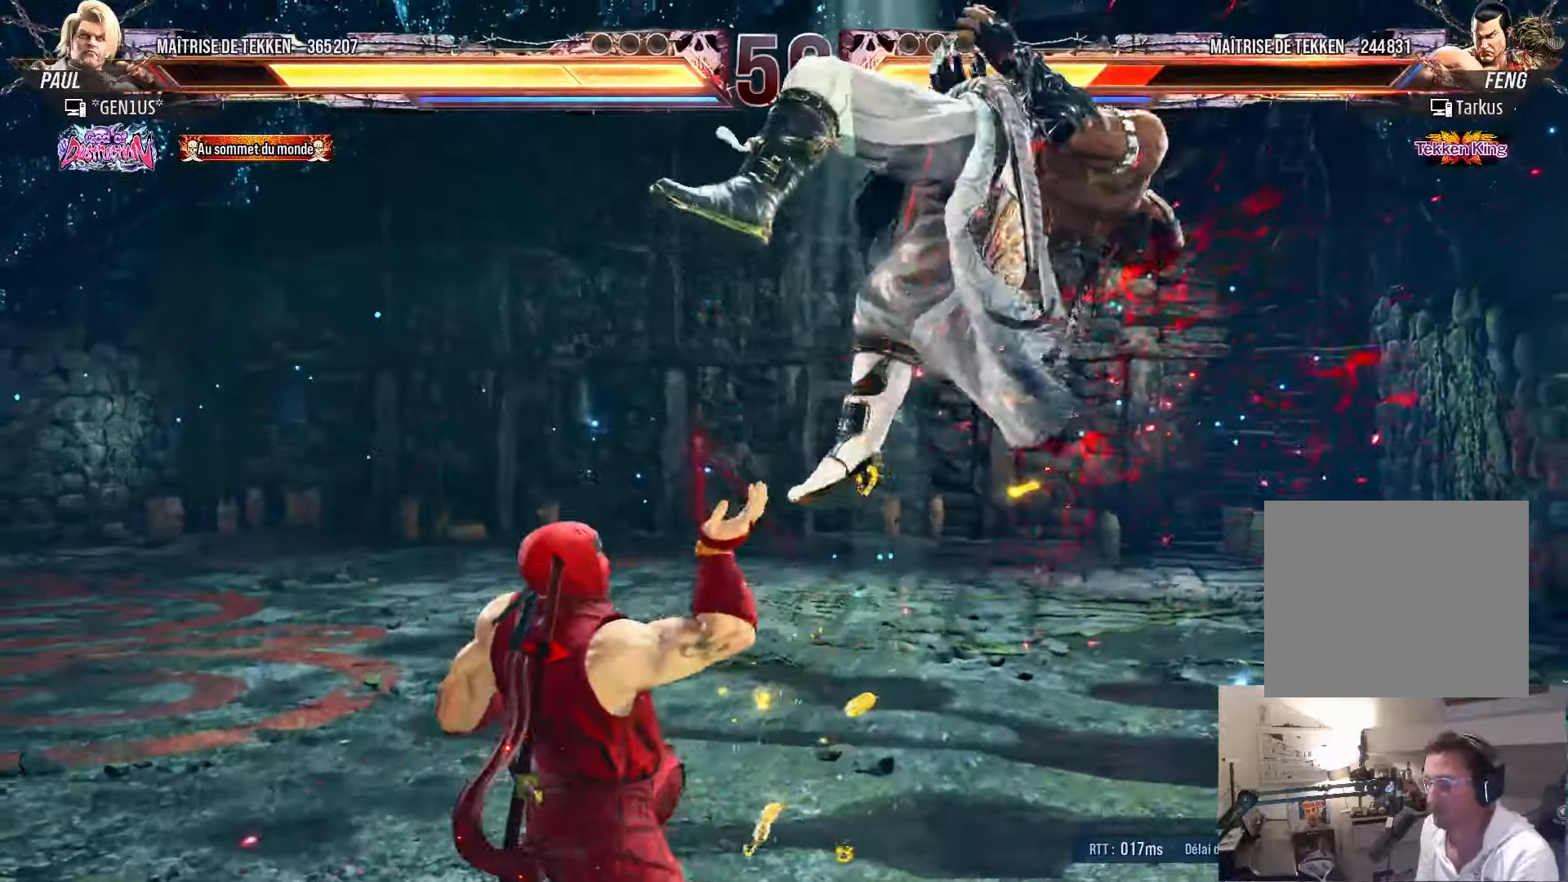
{"buttons": [], "left_stick": "center", "right_stick": "center", "events": [[200, "CROSS", "down"], [283, "CROSS", "up"], [317, "TRIANGLE", "down"], [483, "TRIANGLE", "up"]]}
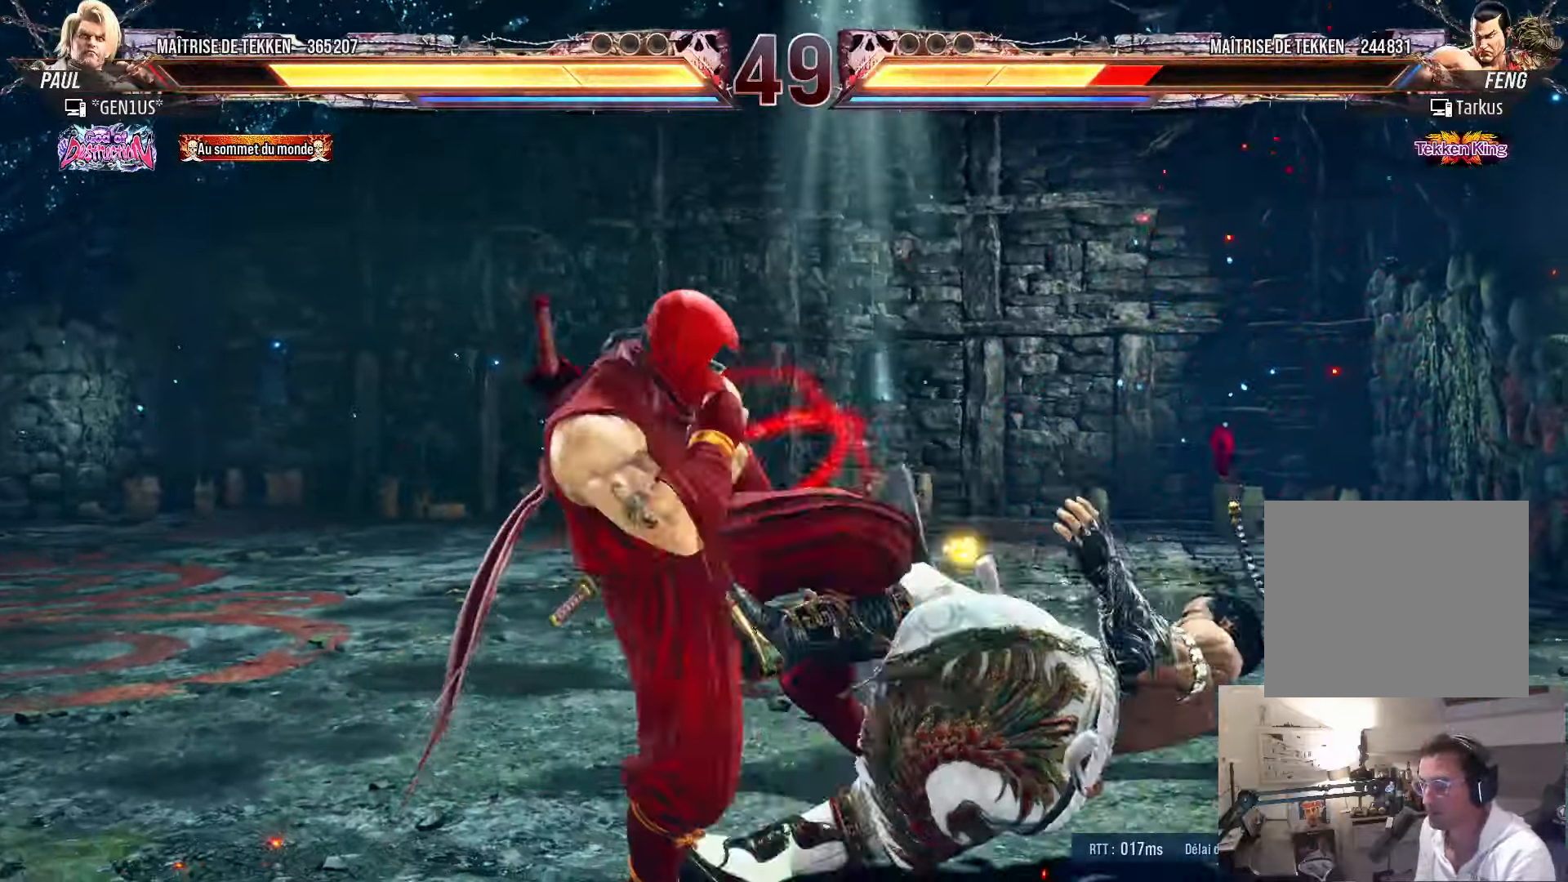
{"buttons": [], "left_stick": "center", "right_stick": "center", "events": []}